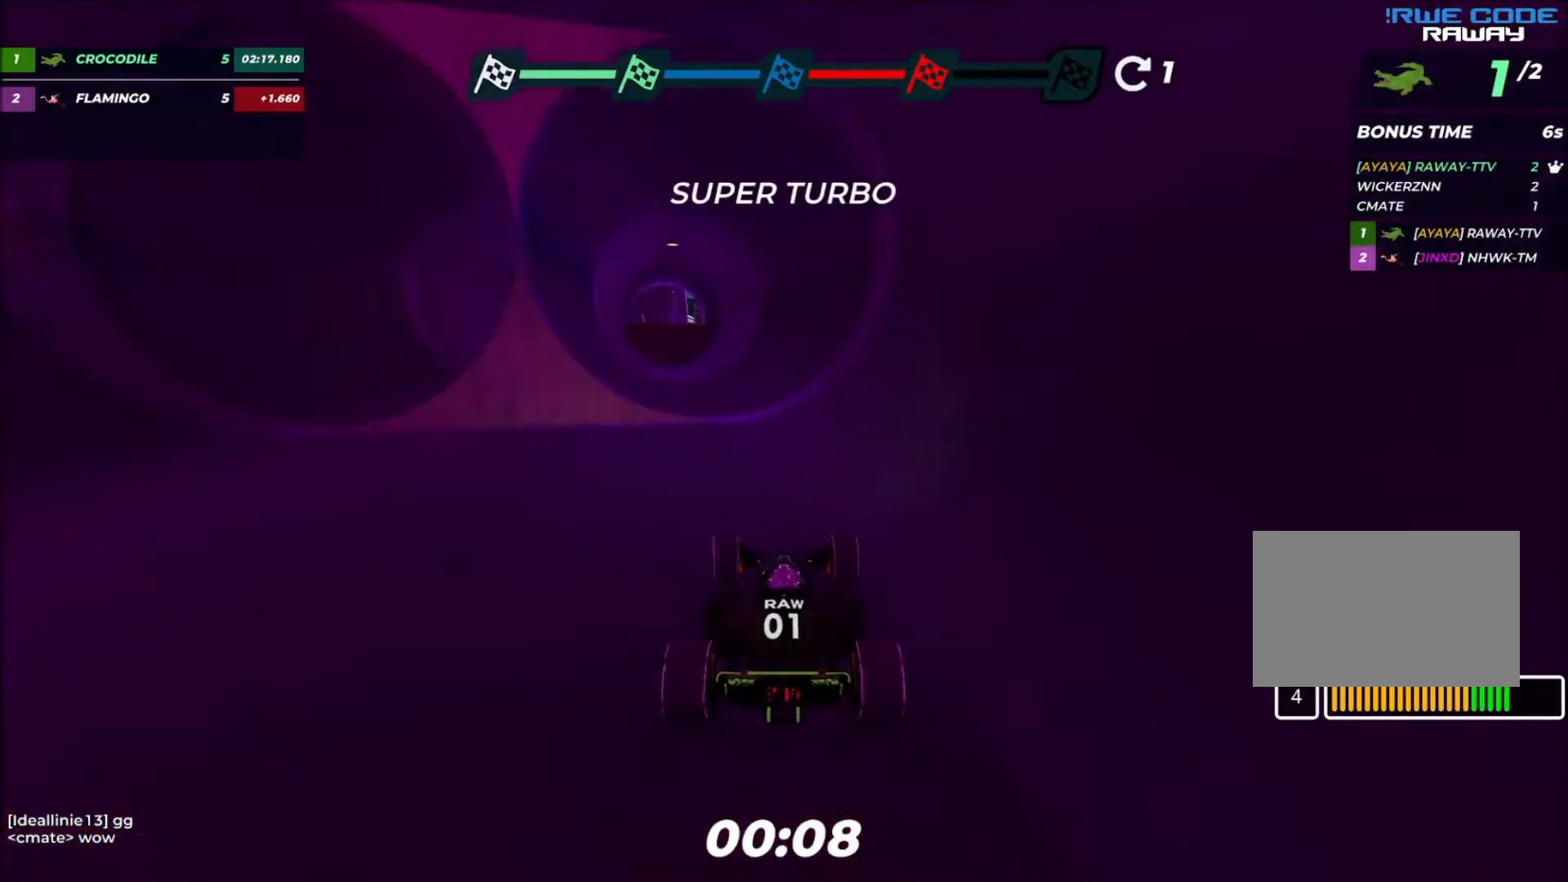
Gameplay with keyboard; each line is a JSON object with the keys held at the frame after it. "events" lists presses ("down") and releases ("up") of "down", "left", "right" and "up" between this image and that frame as [ms after this image, input, new state], when the widget could be followed in between. No other keys are recorded. Mouse input is not recorded.
{"keys": ["up"], "events": [[133, "left", "down"], [467, "left", "up"]]}
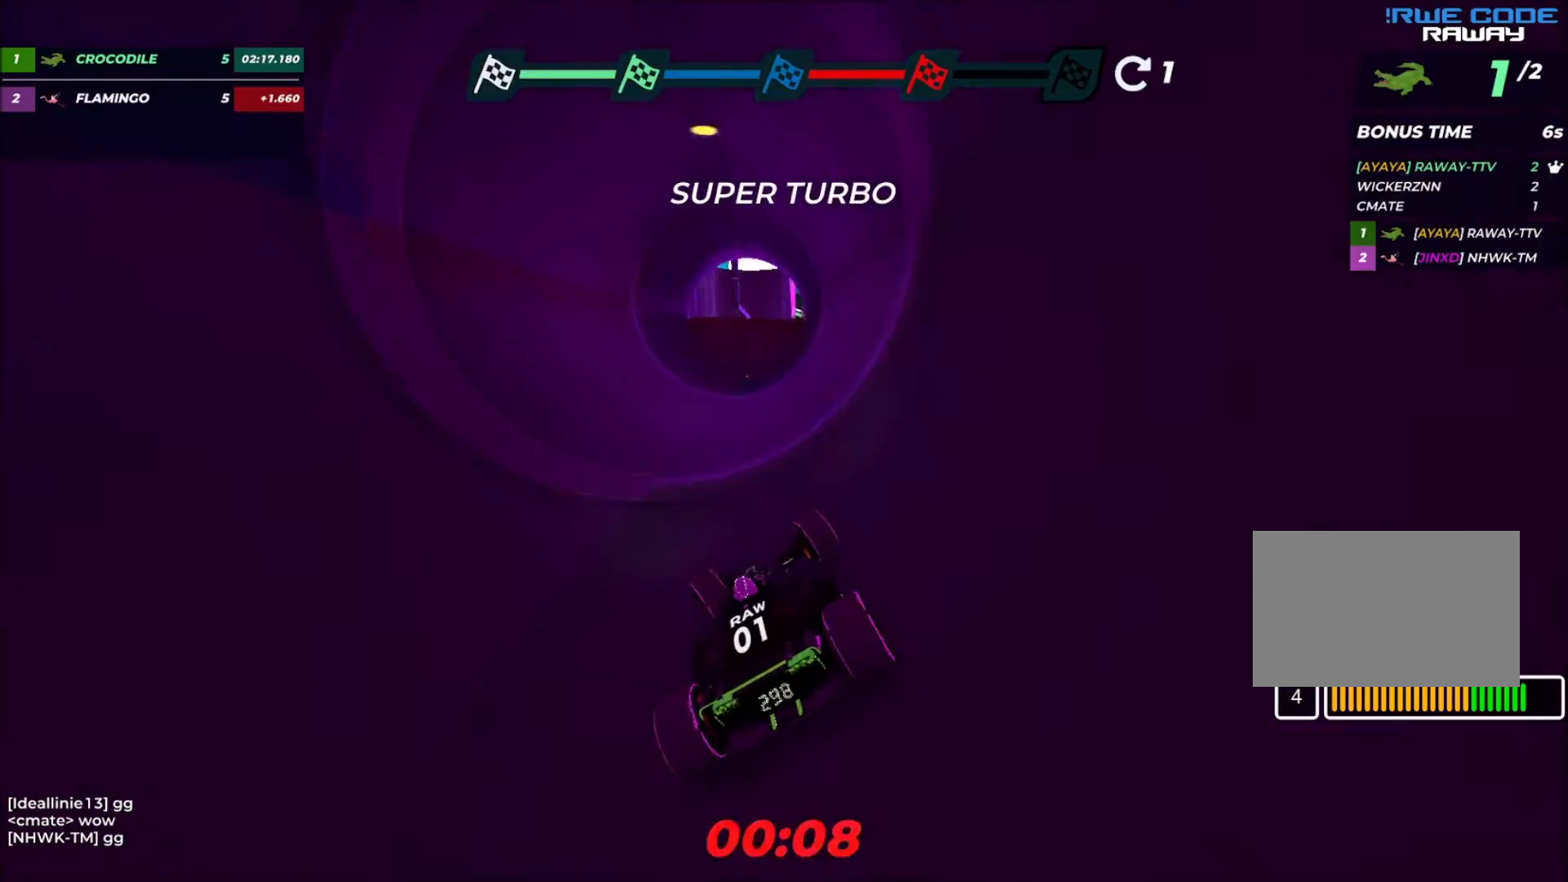
{"keys": ["left", "up"], "events": [[34, "left", "down"], [100, "left", "up"], [234, "left", "down"]]}
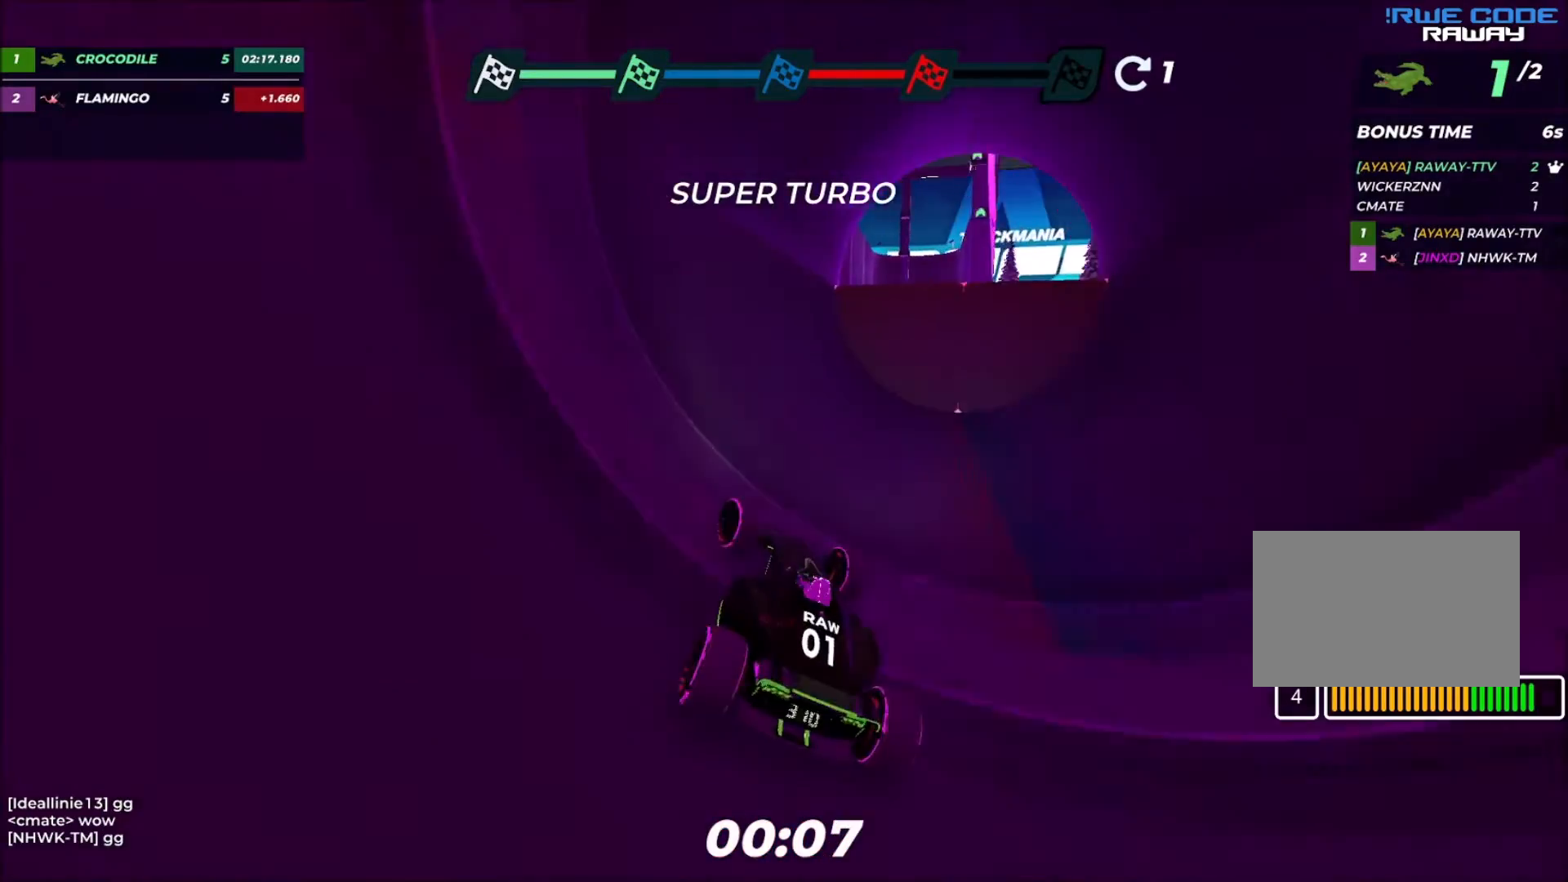
{"keys": ["left", "up"], "events": []}
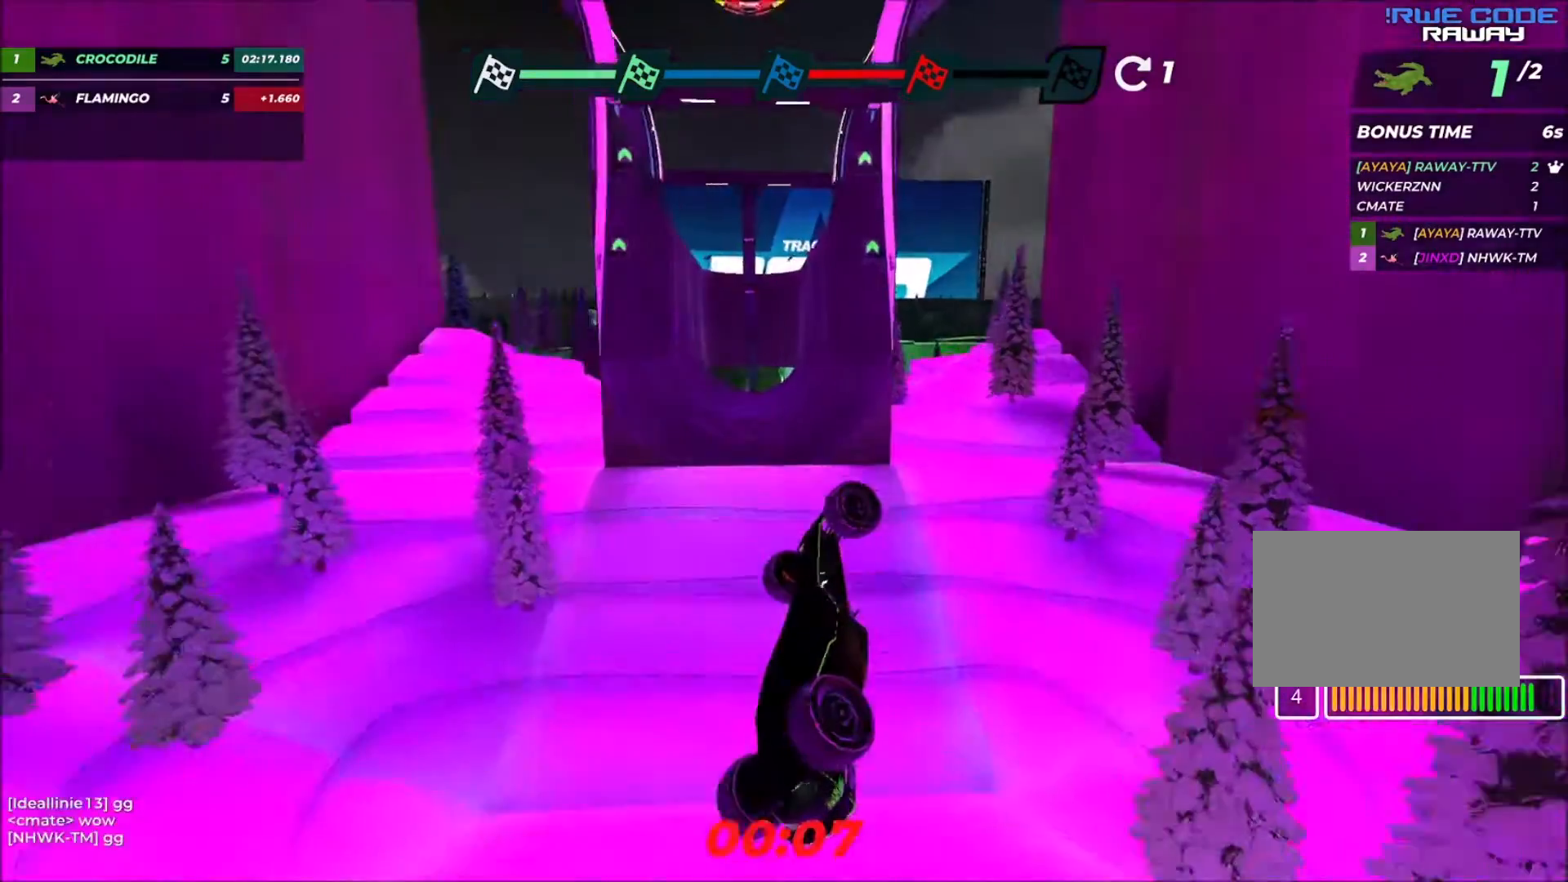
{"keys": ["left", "up"], "events": [[167, "down", "down"], [234, "down", "up"]]}
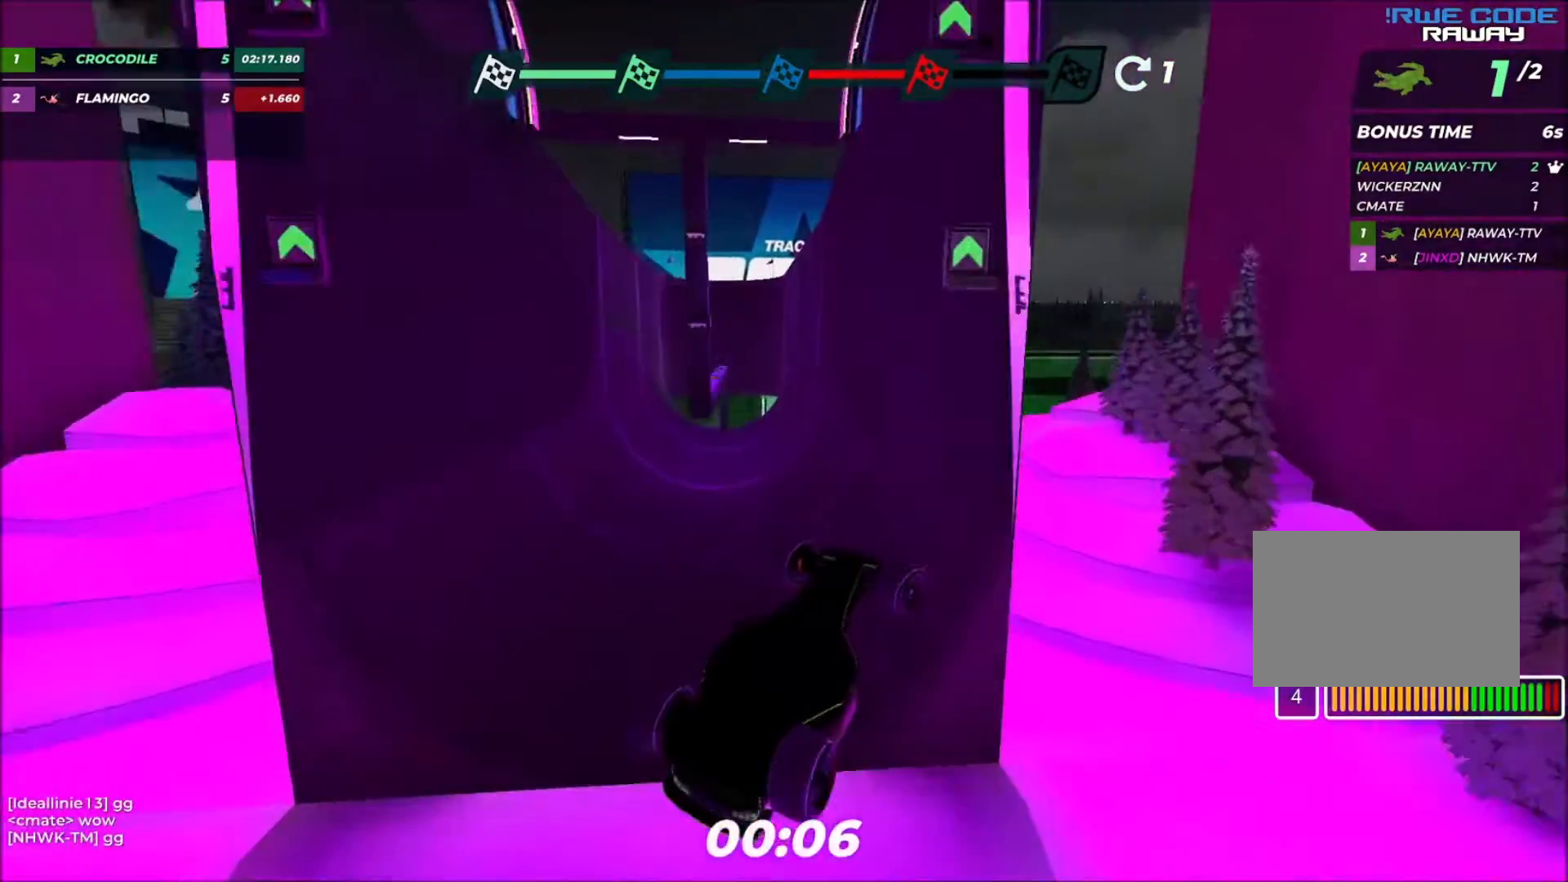
{"keys": ["left", "up"], "events": []}
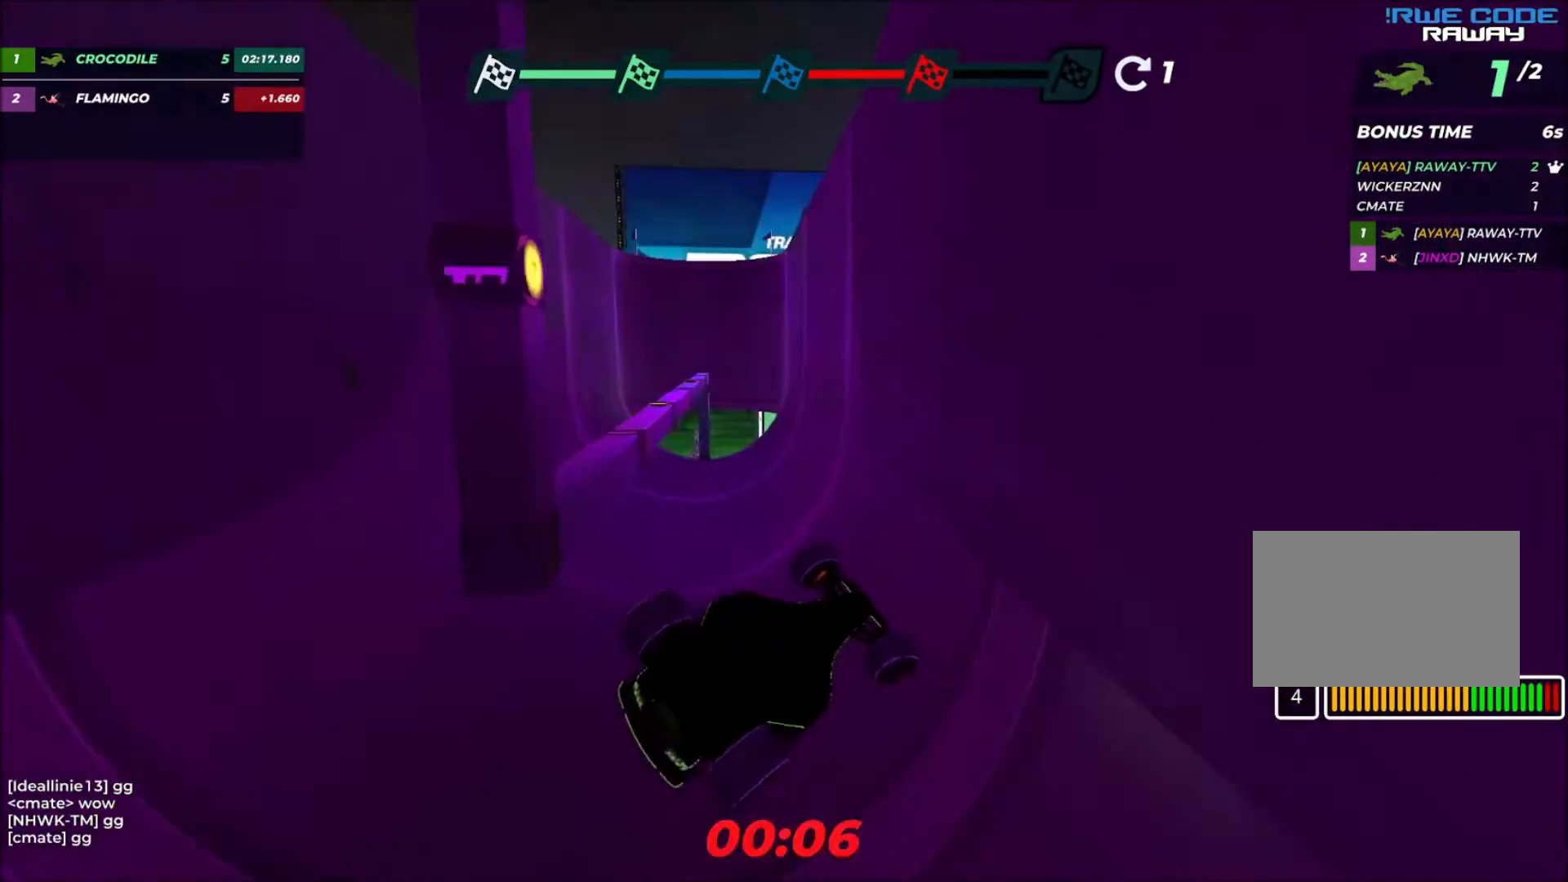
{"keys": ["left", "up"], "events": []}
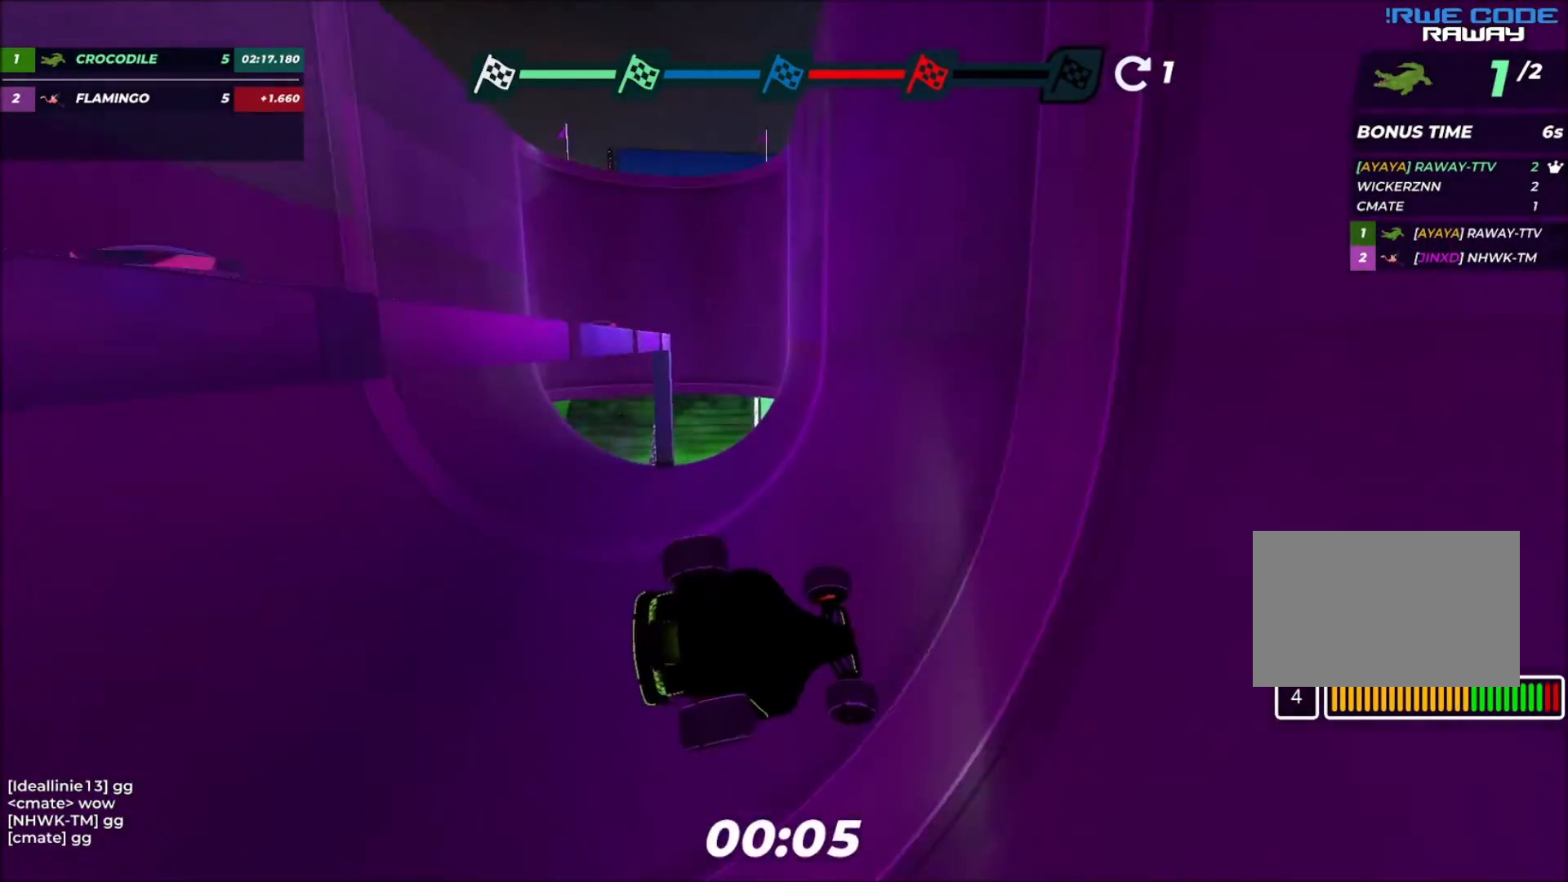
{"keys": ["left", "up"], "events": []}
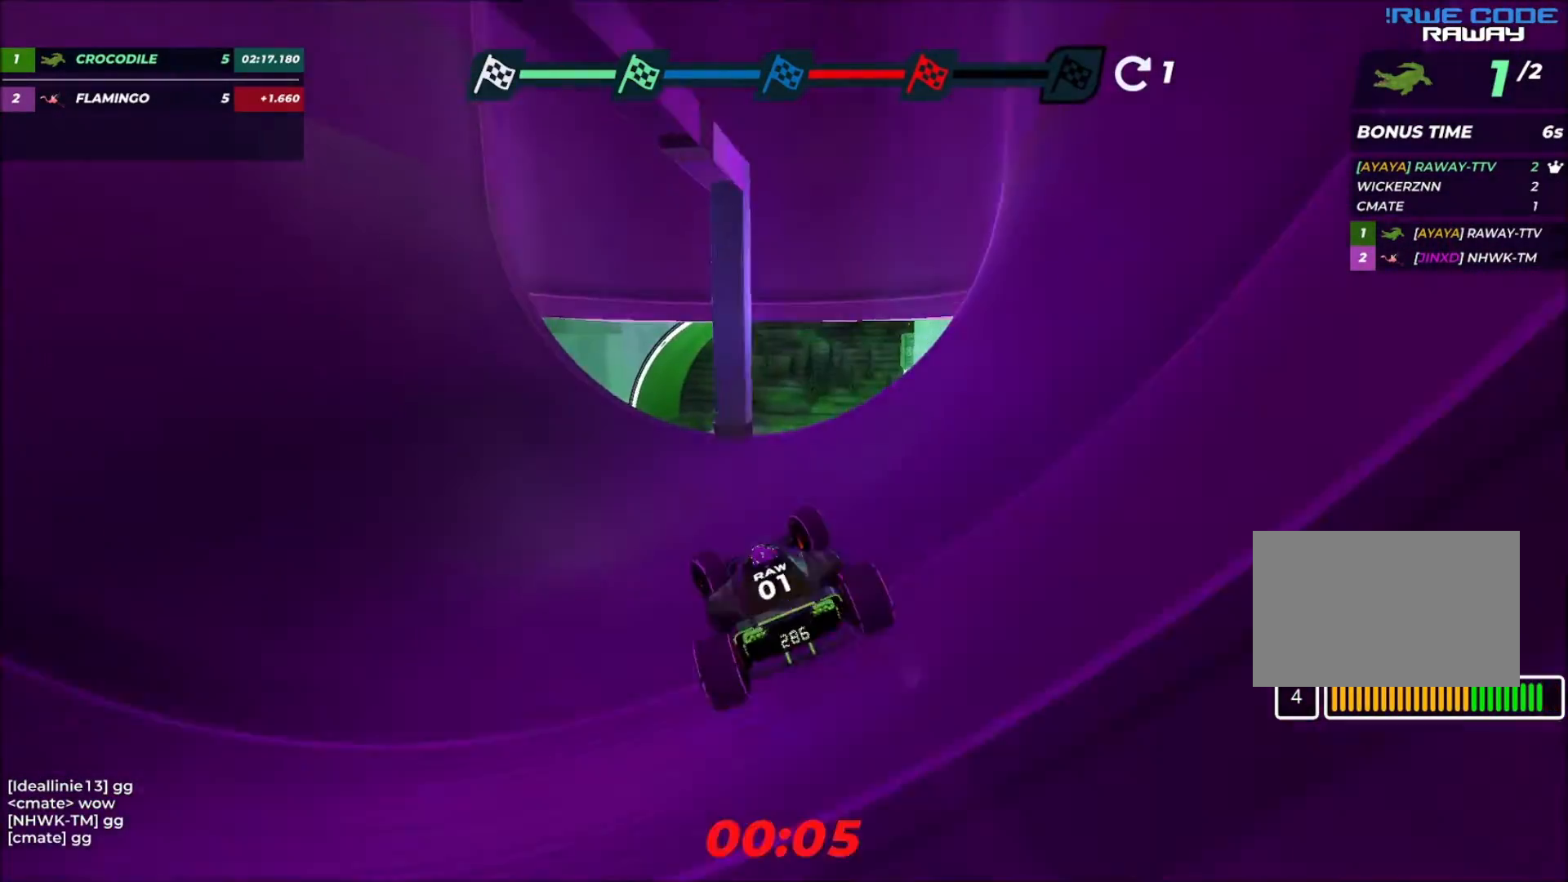
{"keys": ["up"], "events": [[367, "left", "up"]]}
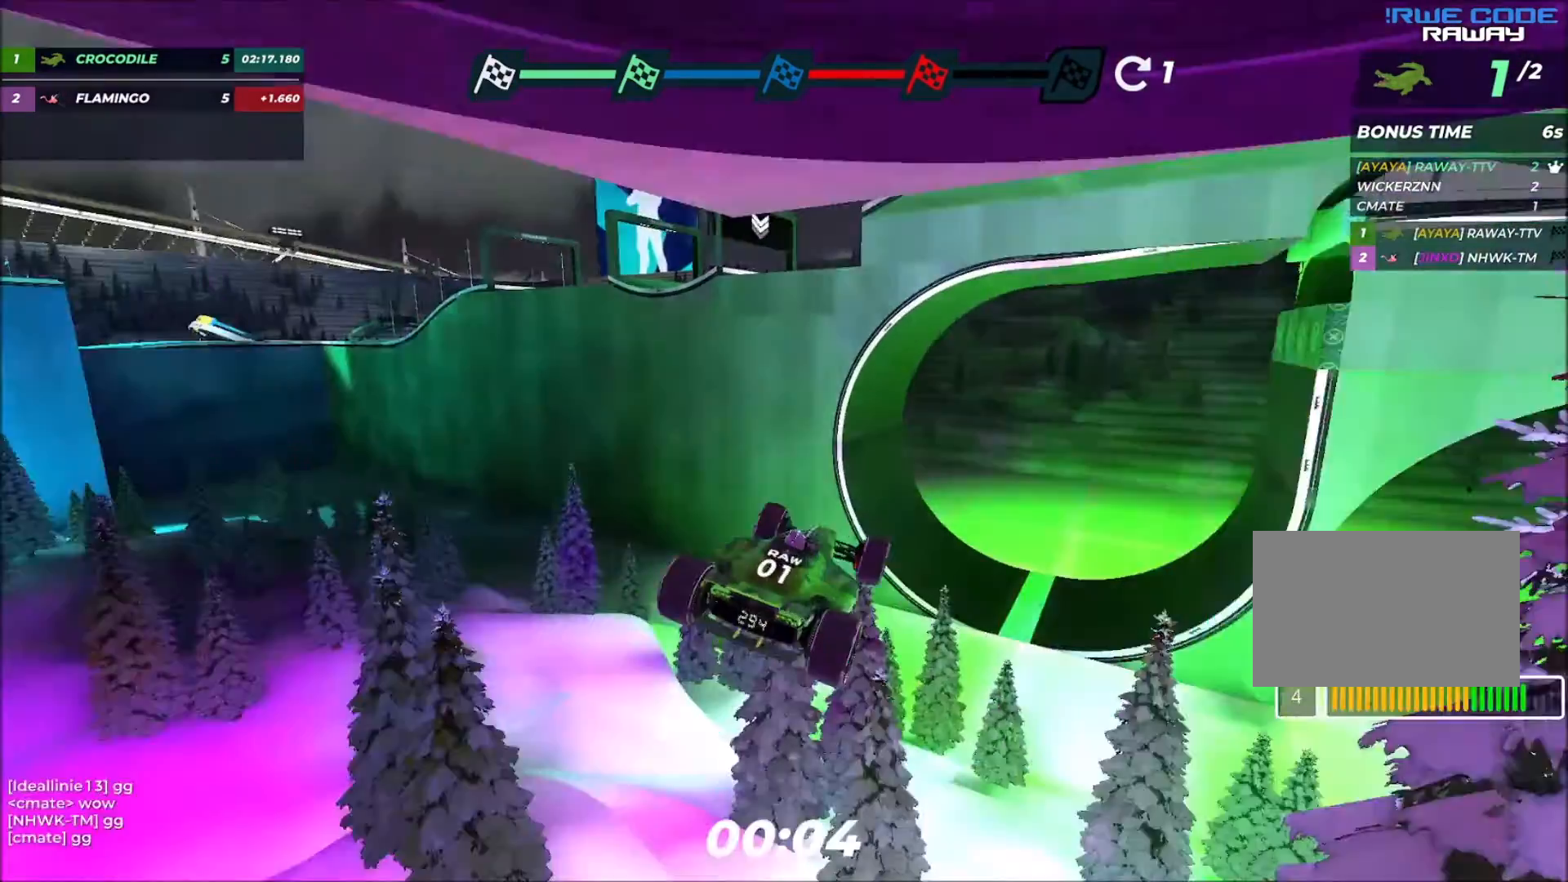
{"keys": ["up"], "events": []}
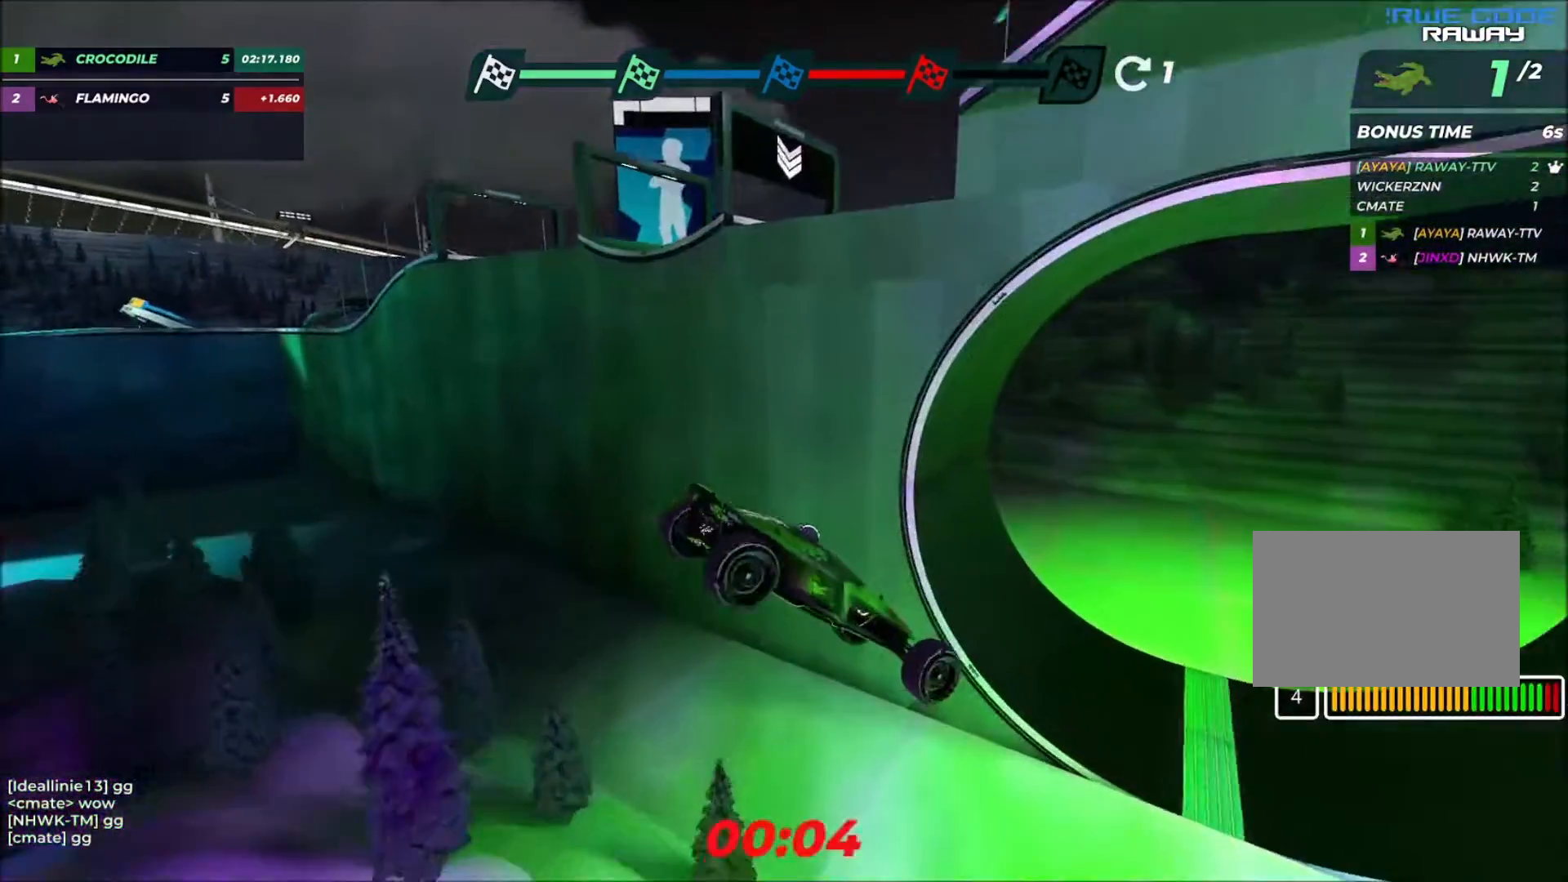
{"keys": ["up"], "events": []}
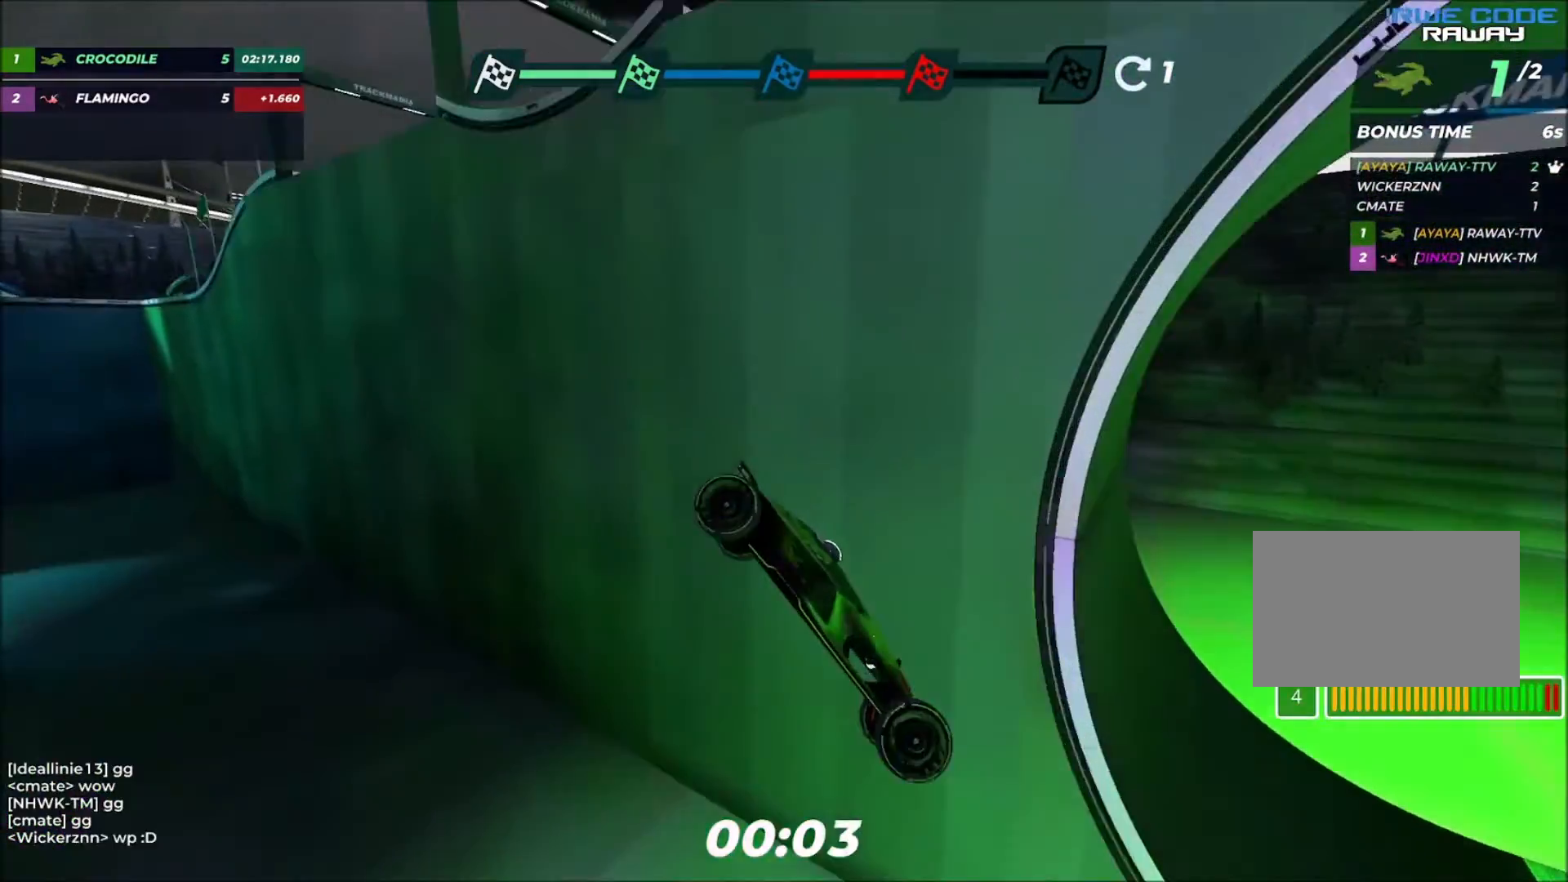
{"keys": ["up"], "events": []}
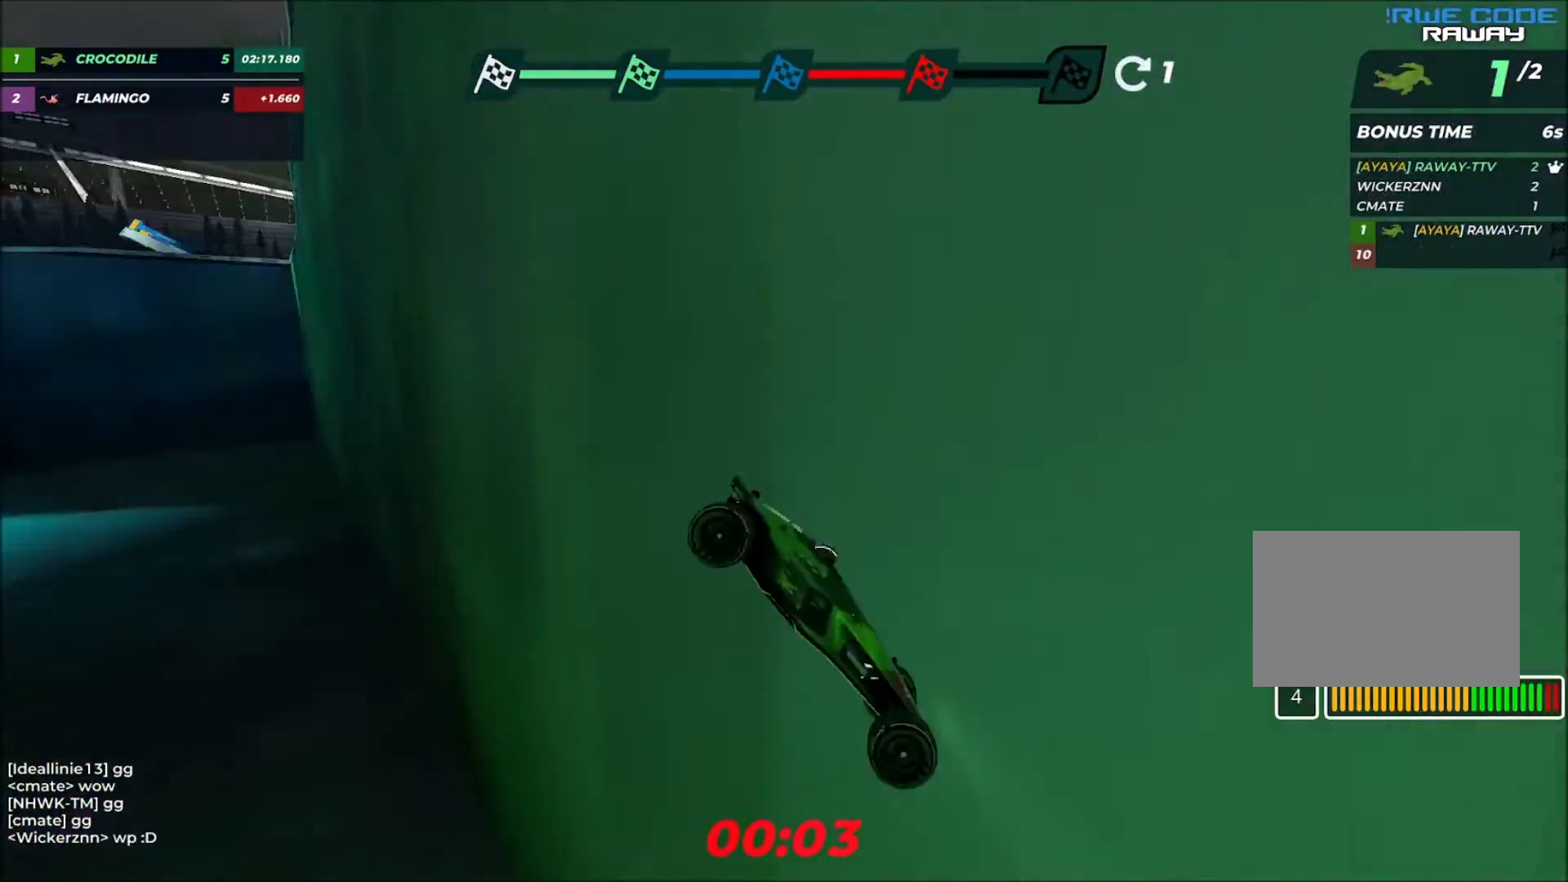
{"keys": ["up"], "events": []}
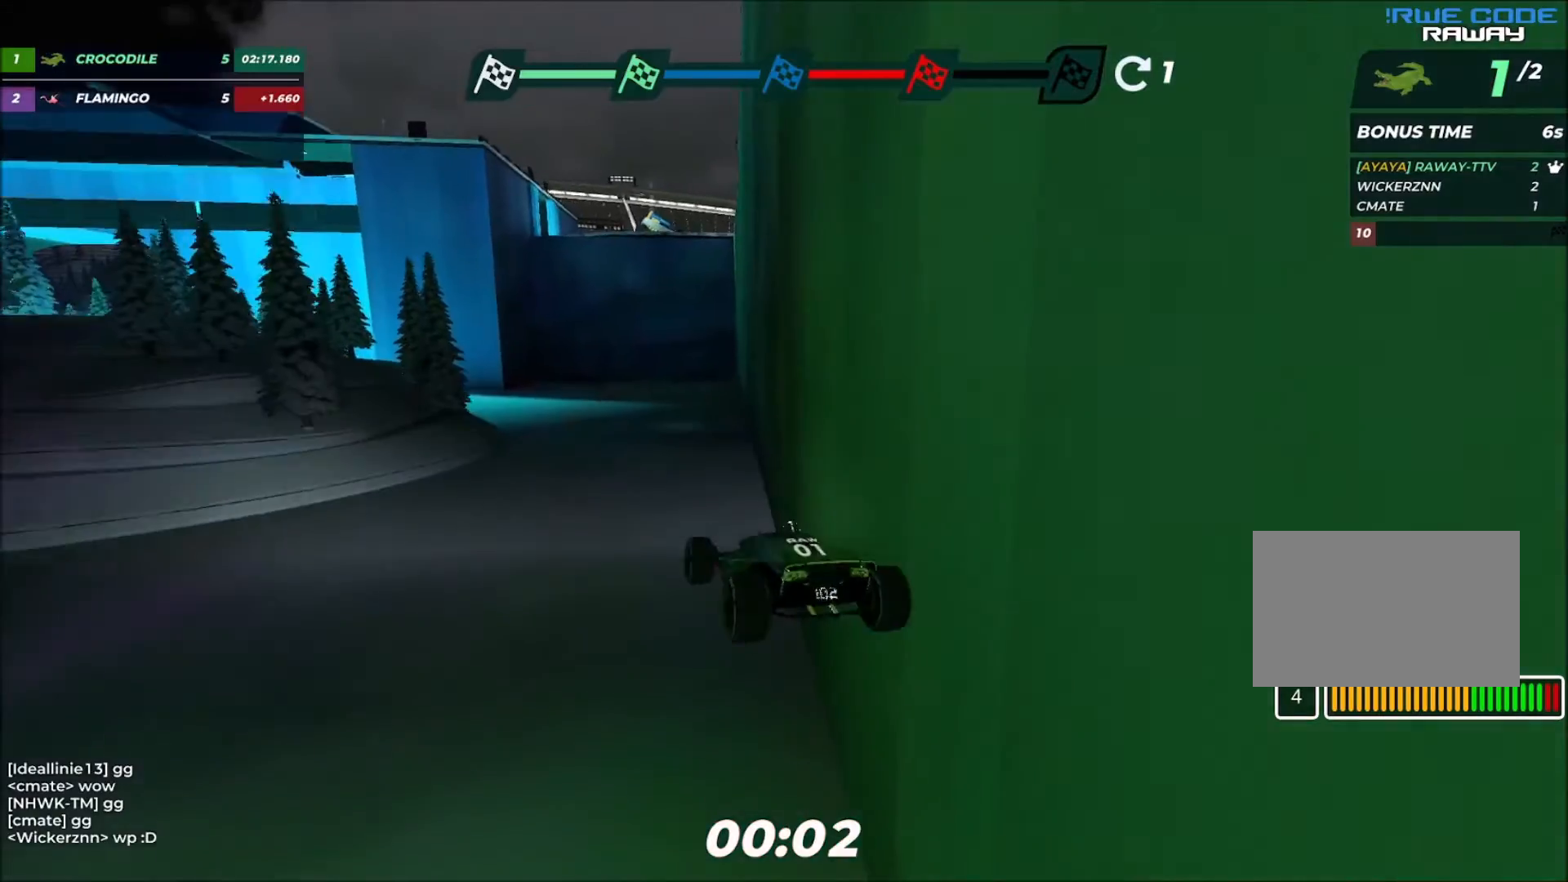
{"keys": ["right", "up"], "events": [[400, "right", "down"]]}
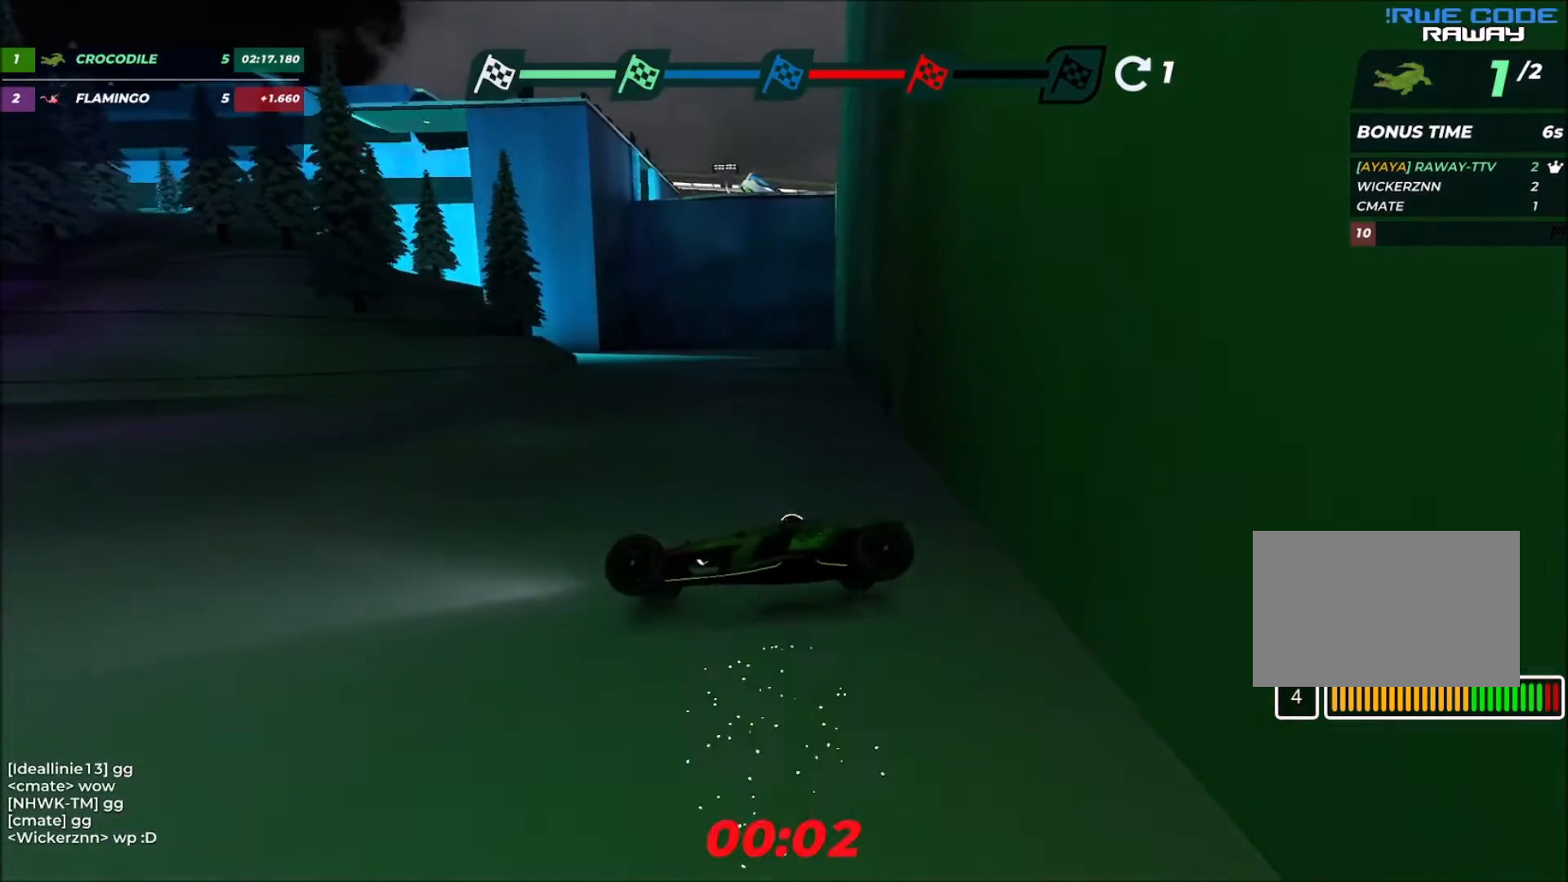
{"keys": ["up"], "events": [[200, "right", "up"]]}
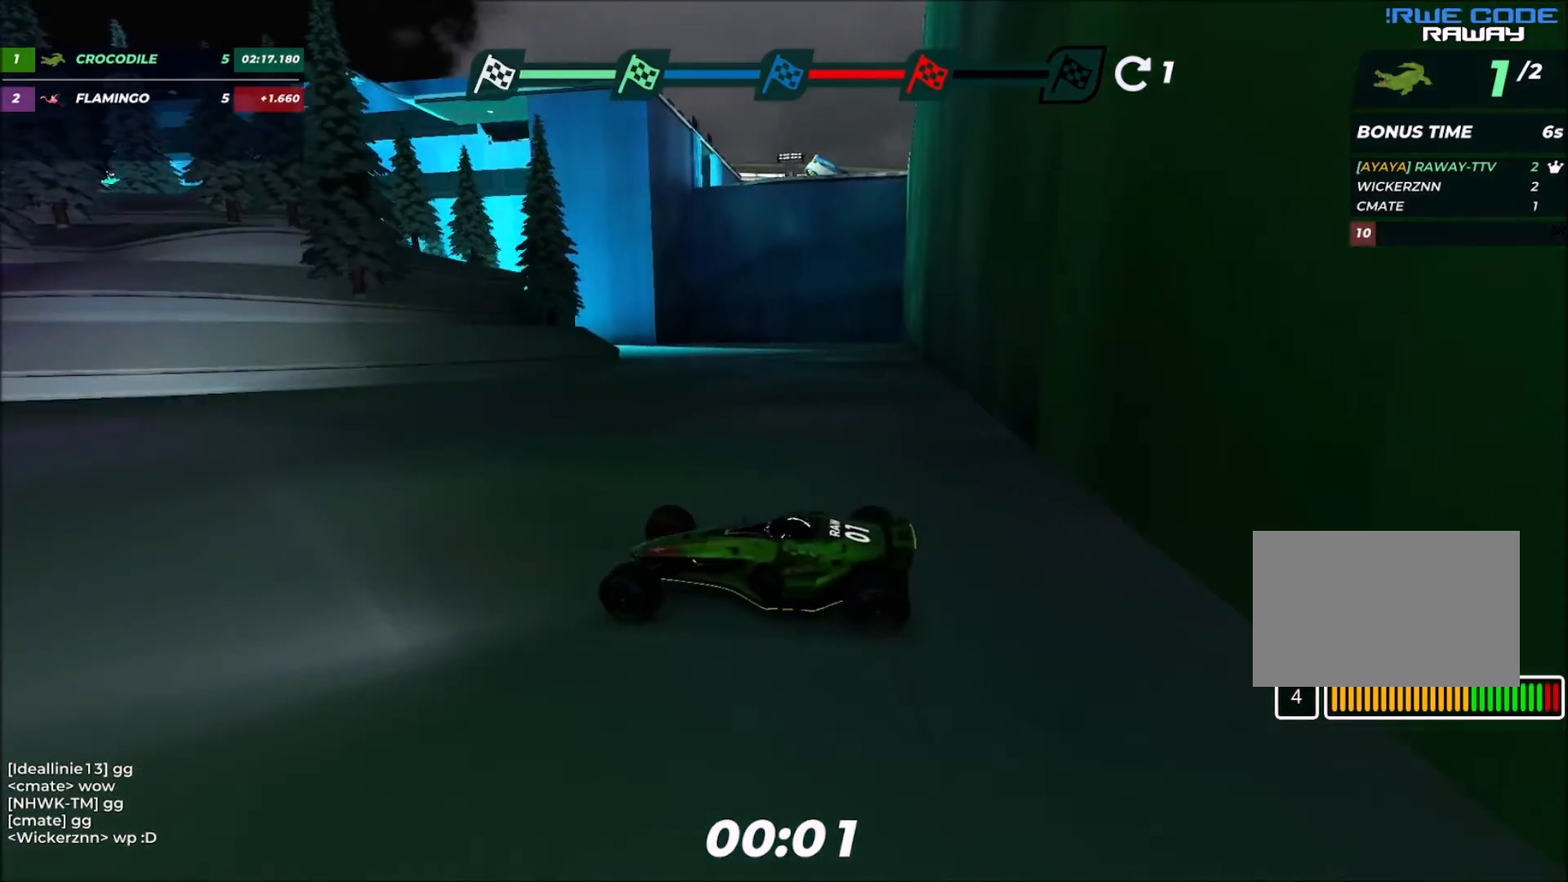
{"keys": ["left", "up"], "events": [[333, "left", "down"]]}
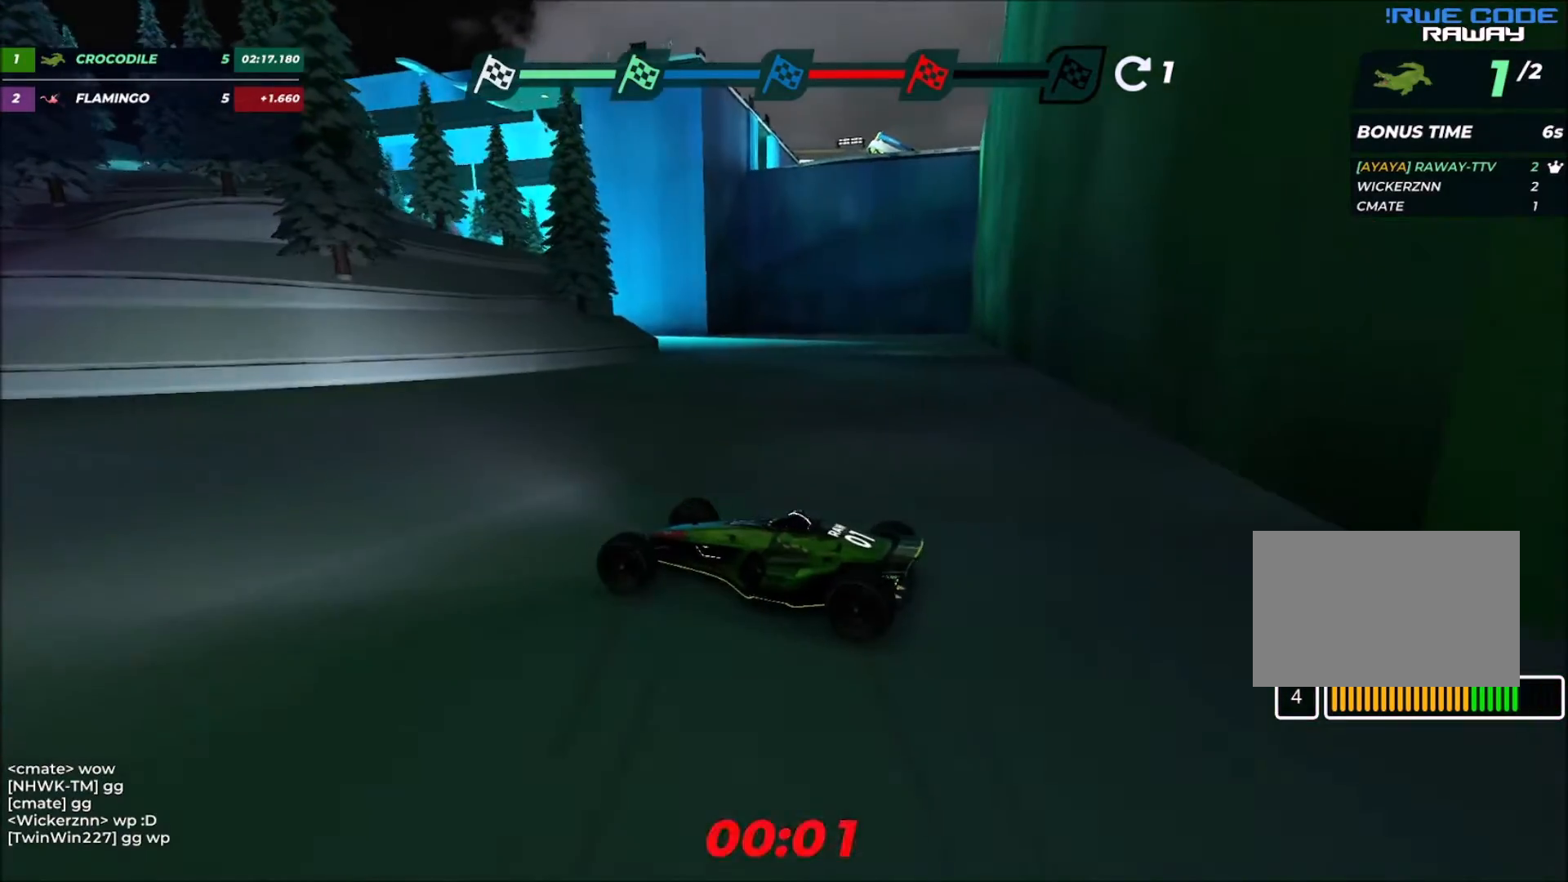
{"keys": ["left", "up"], "events": []}
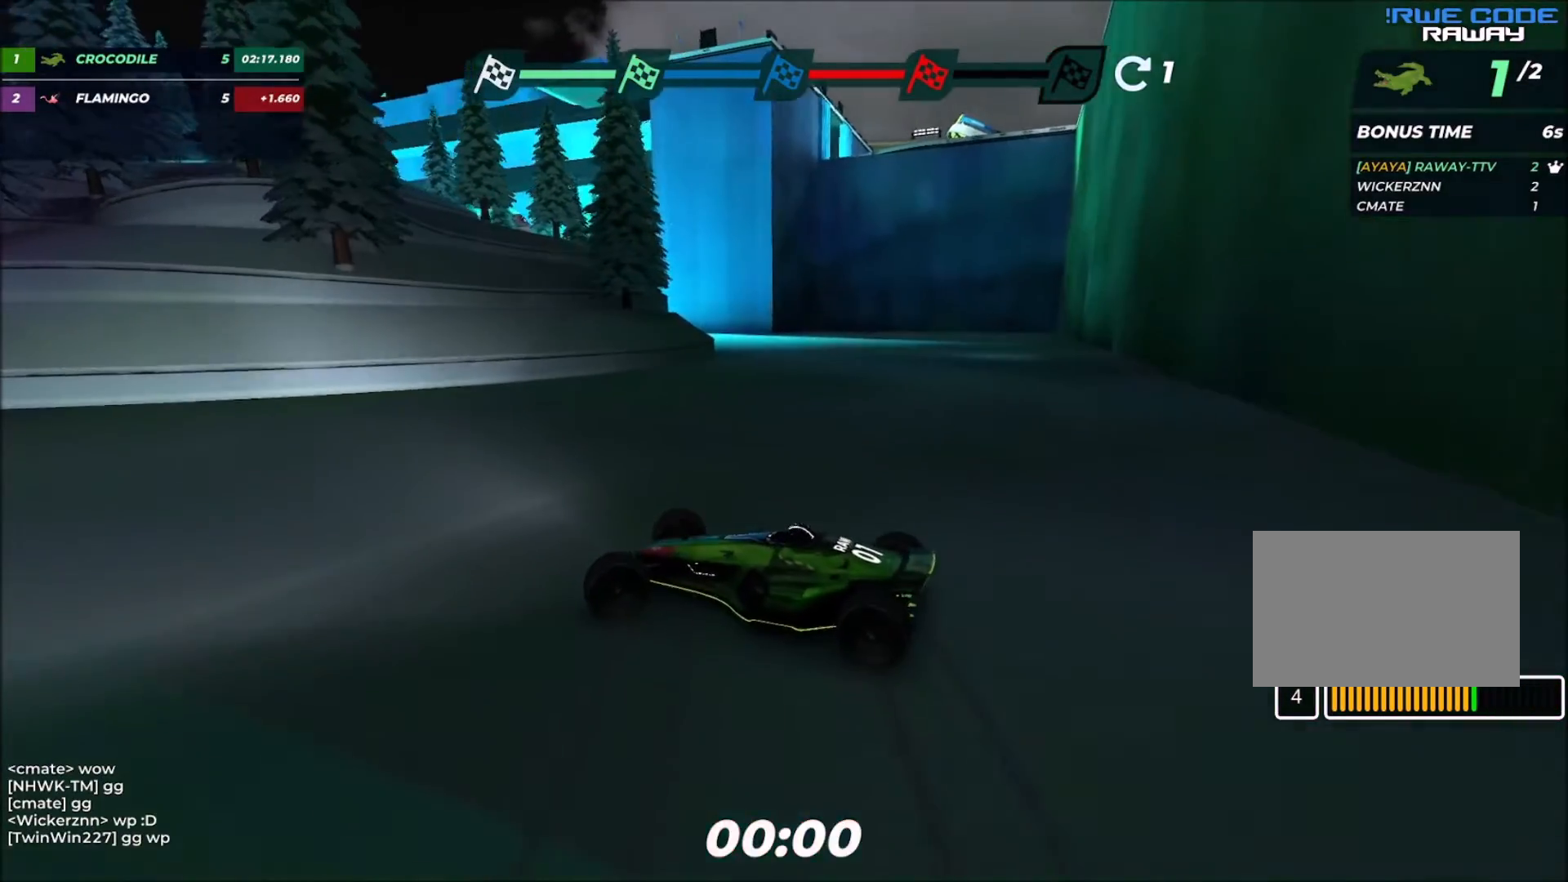
{"keys": ["left", "up"], "events": []}
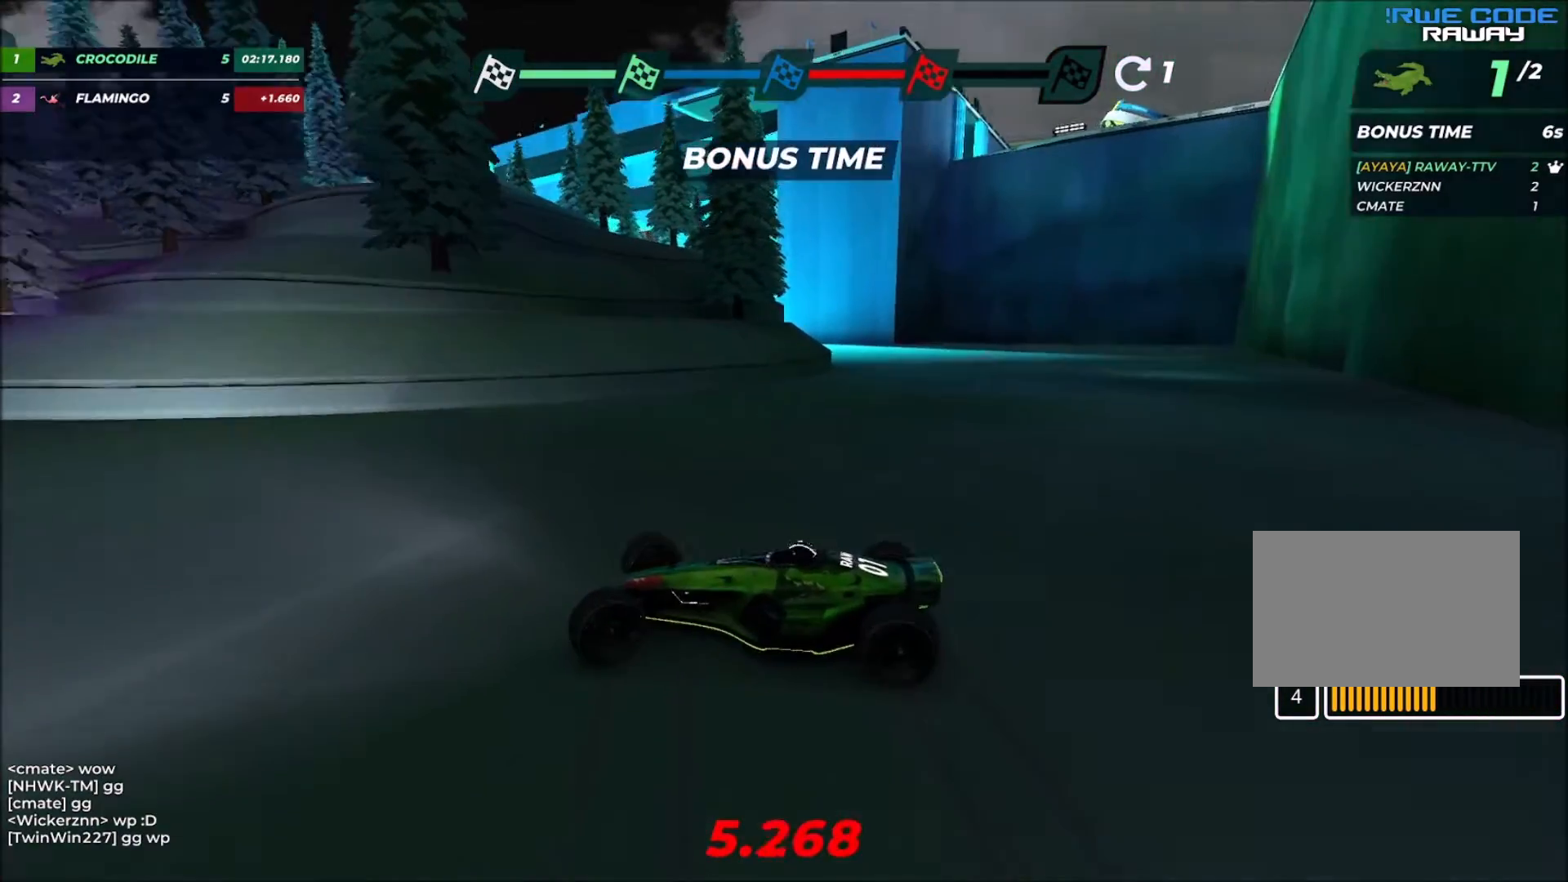
{"keys": ["left", "up"], "events": []}
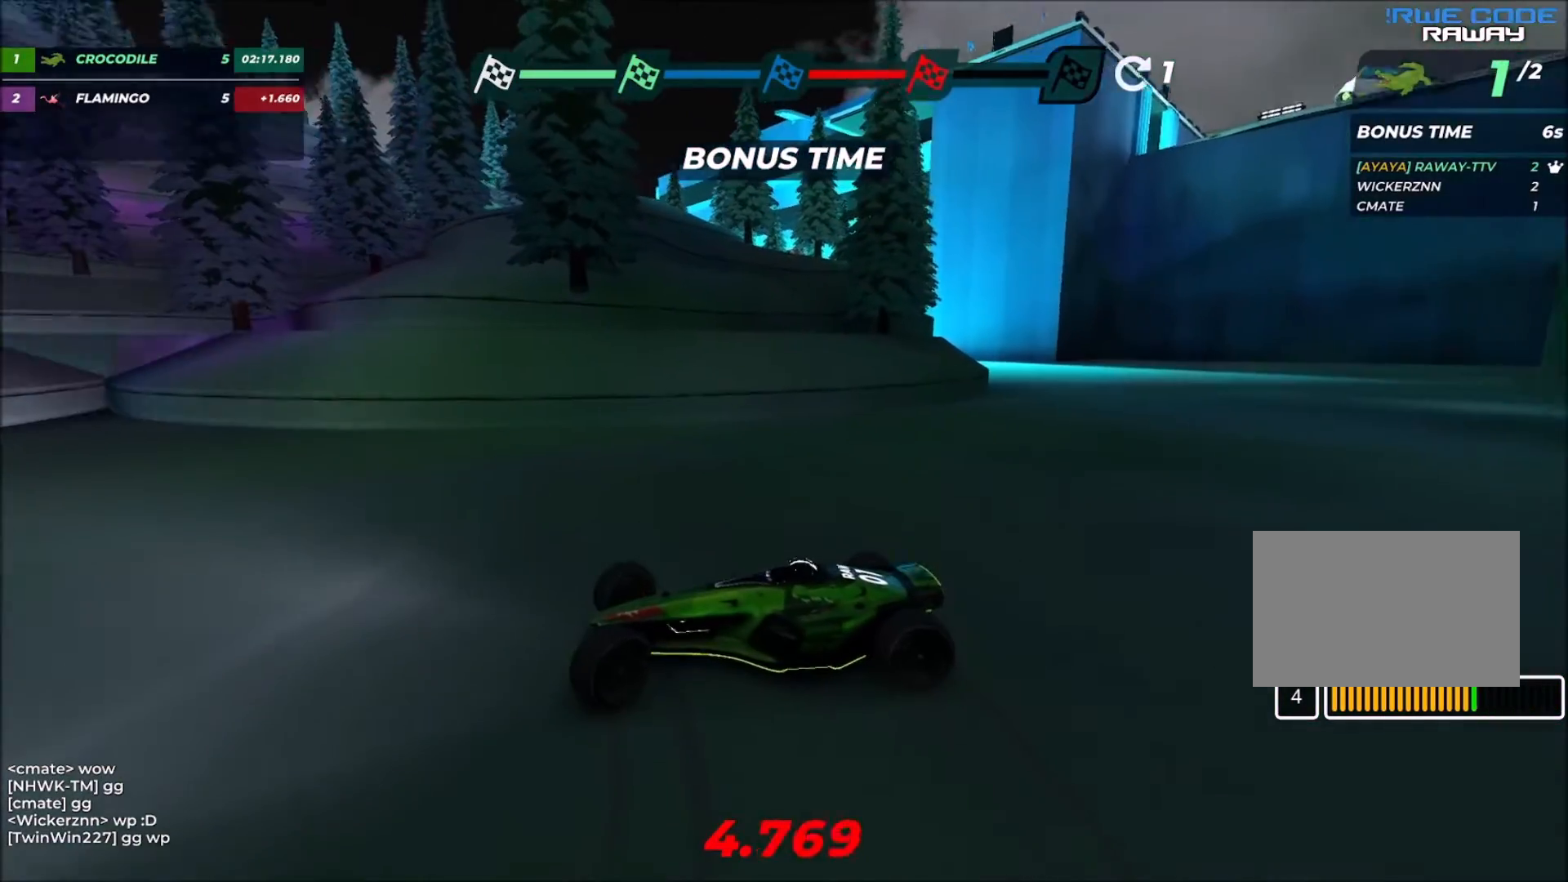
{"keys": ["left", "up"], "events": []}
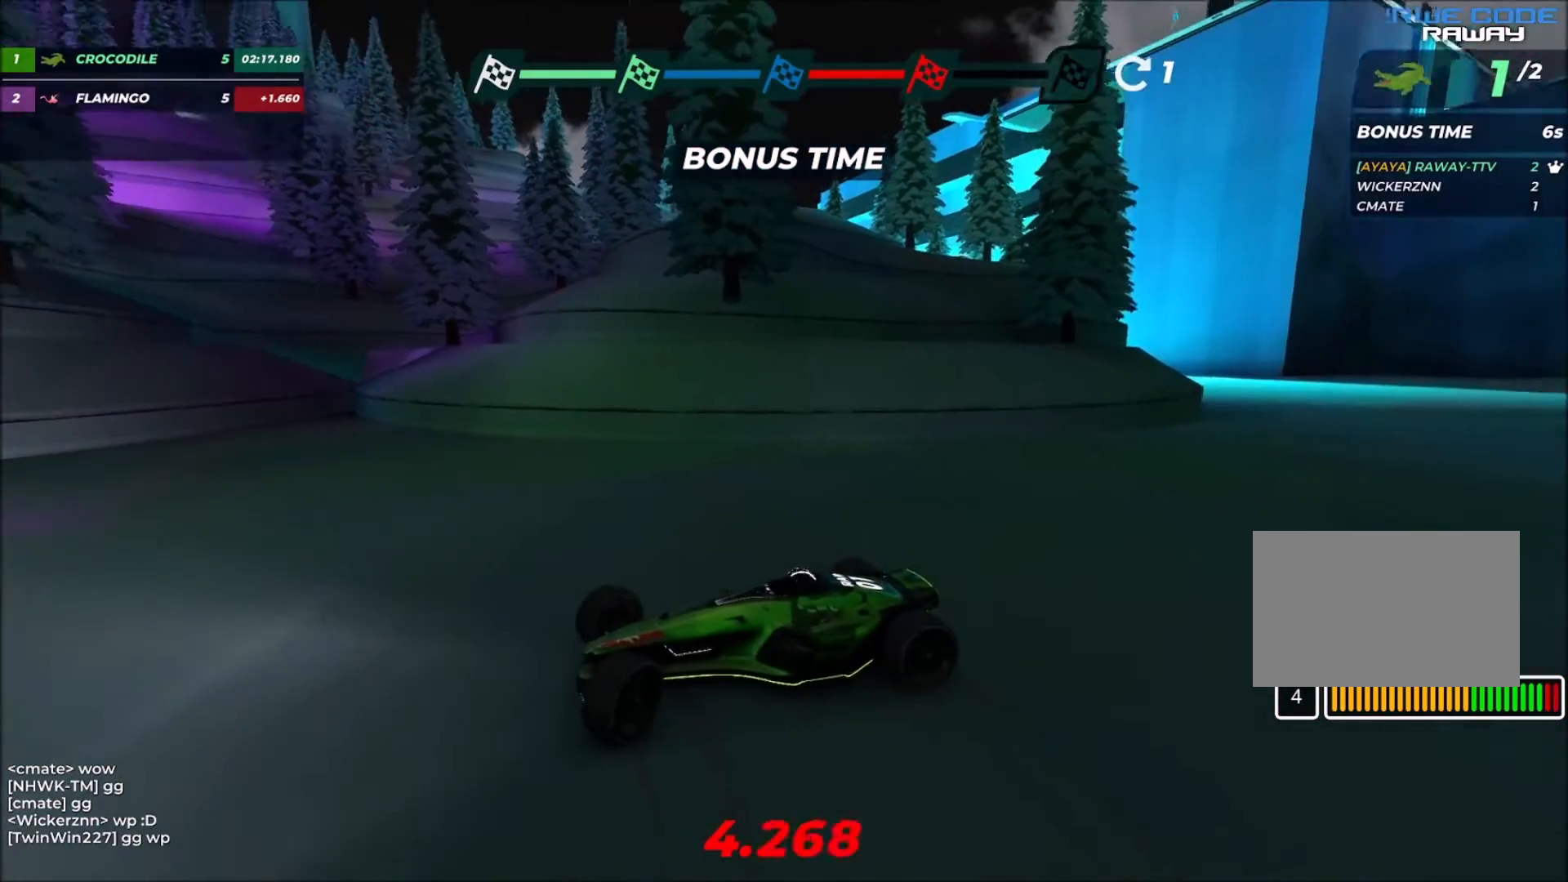
{"keys": ["left", "up"], "events": []}
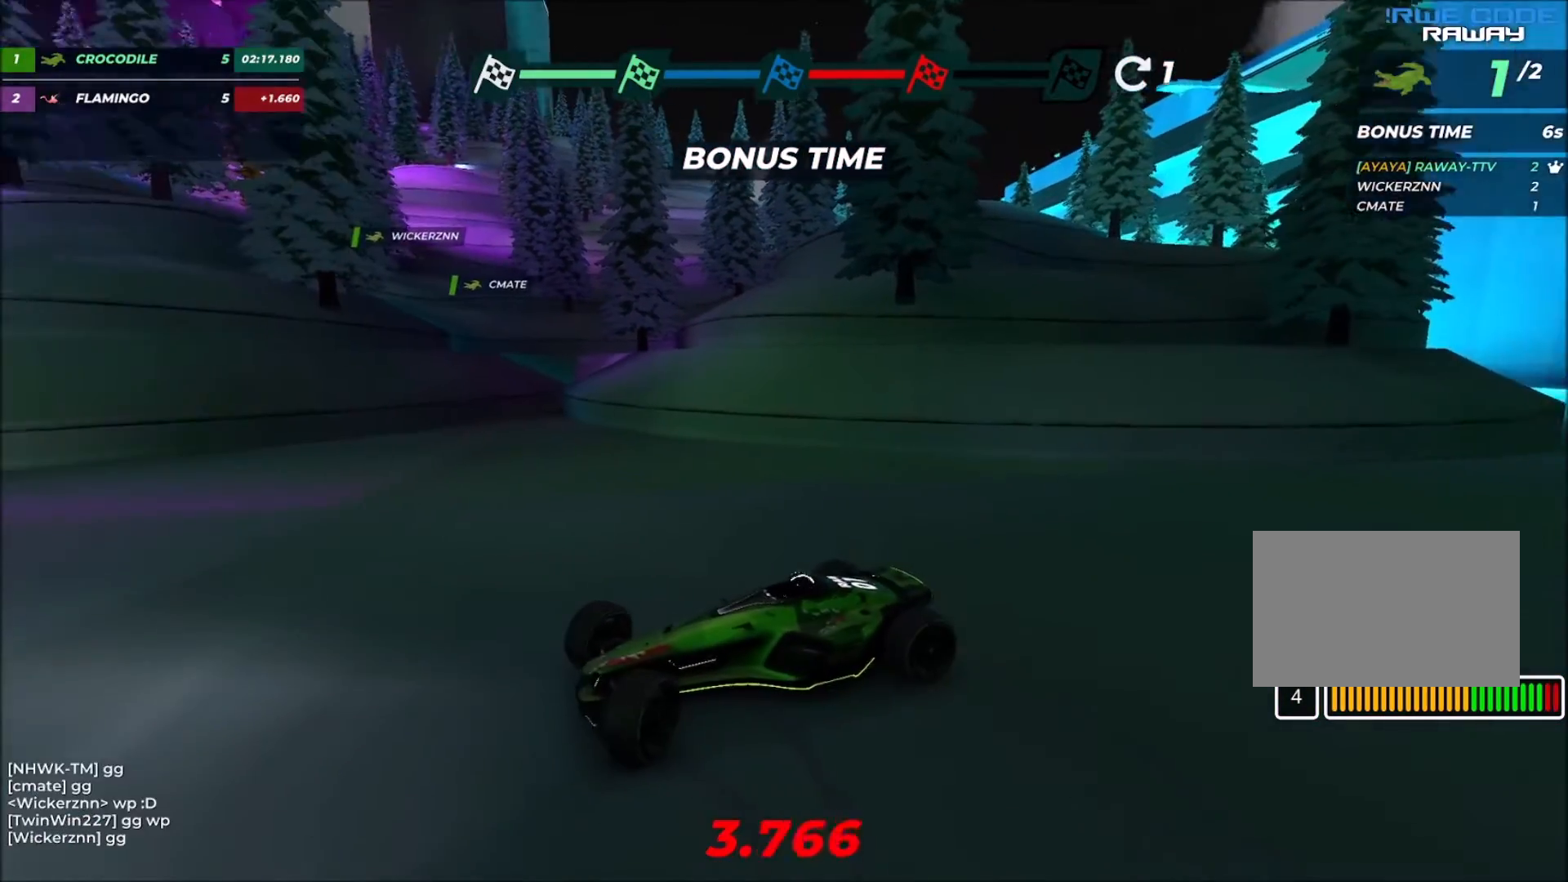
{"keys": ["left", "up"], "events": []}
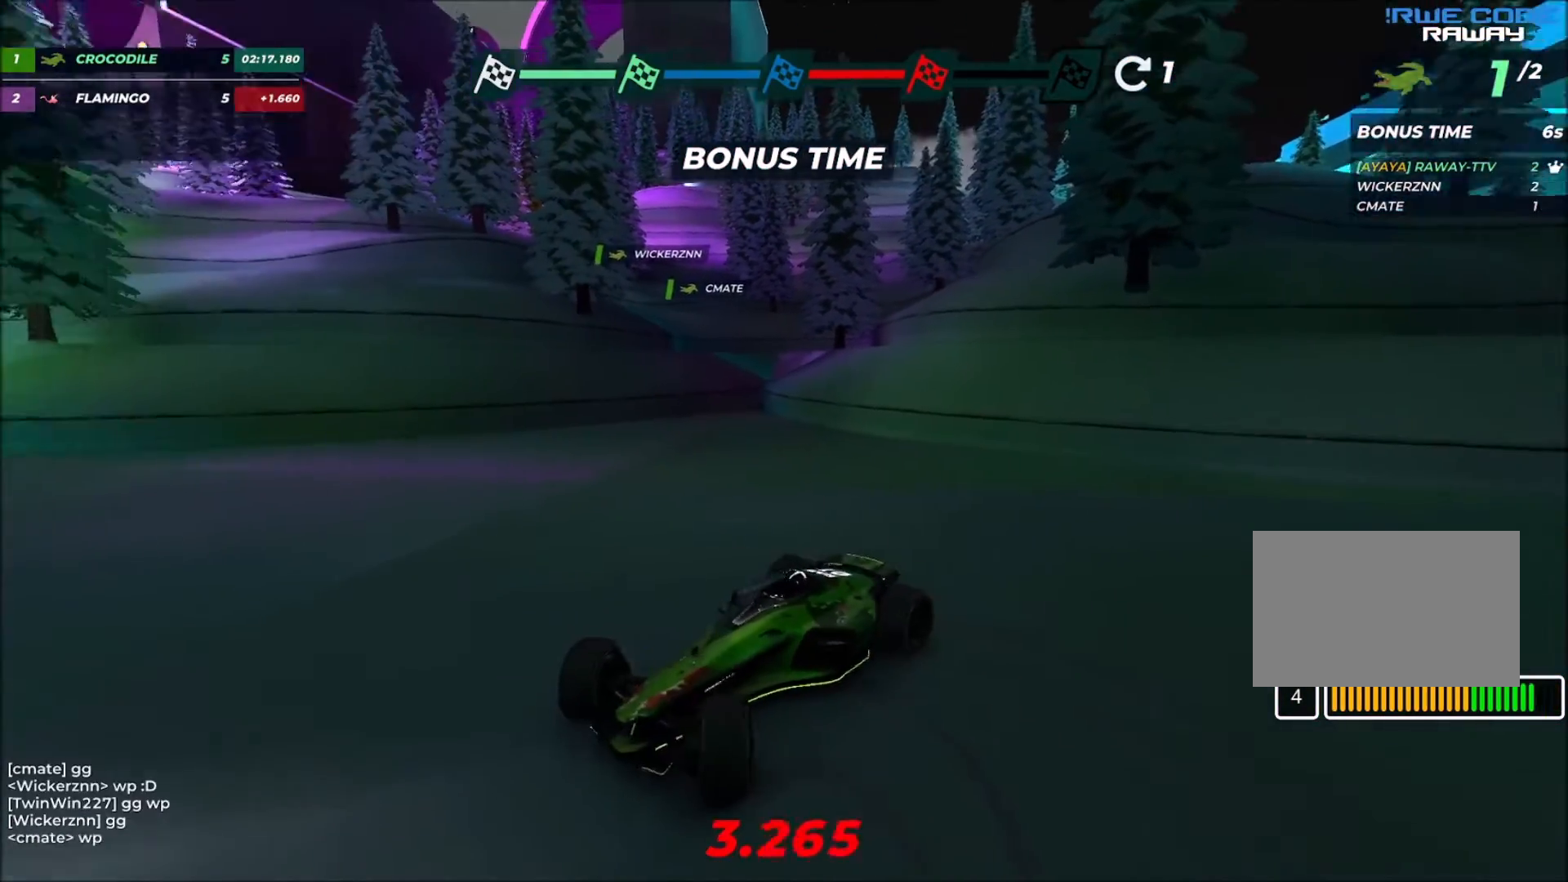
{"keys": ["left", "up"], "events": []}
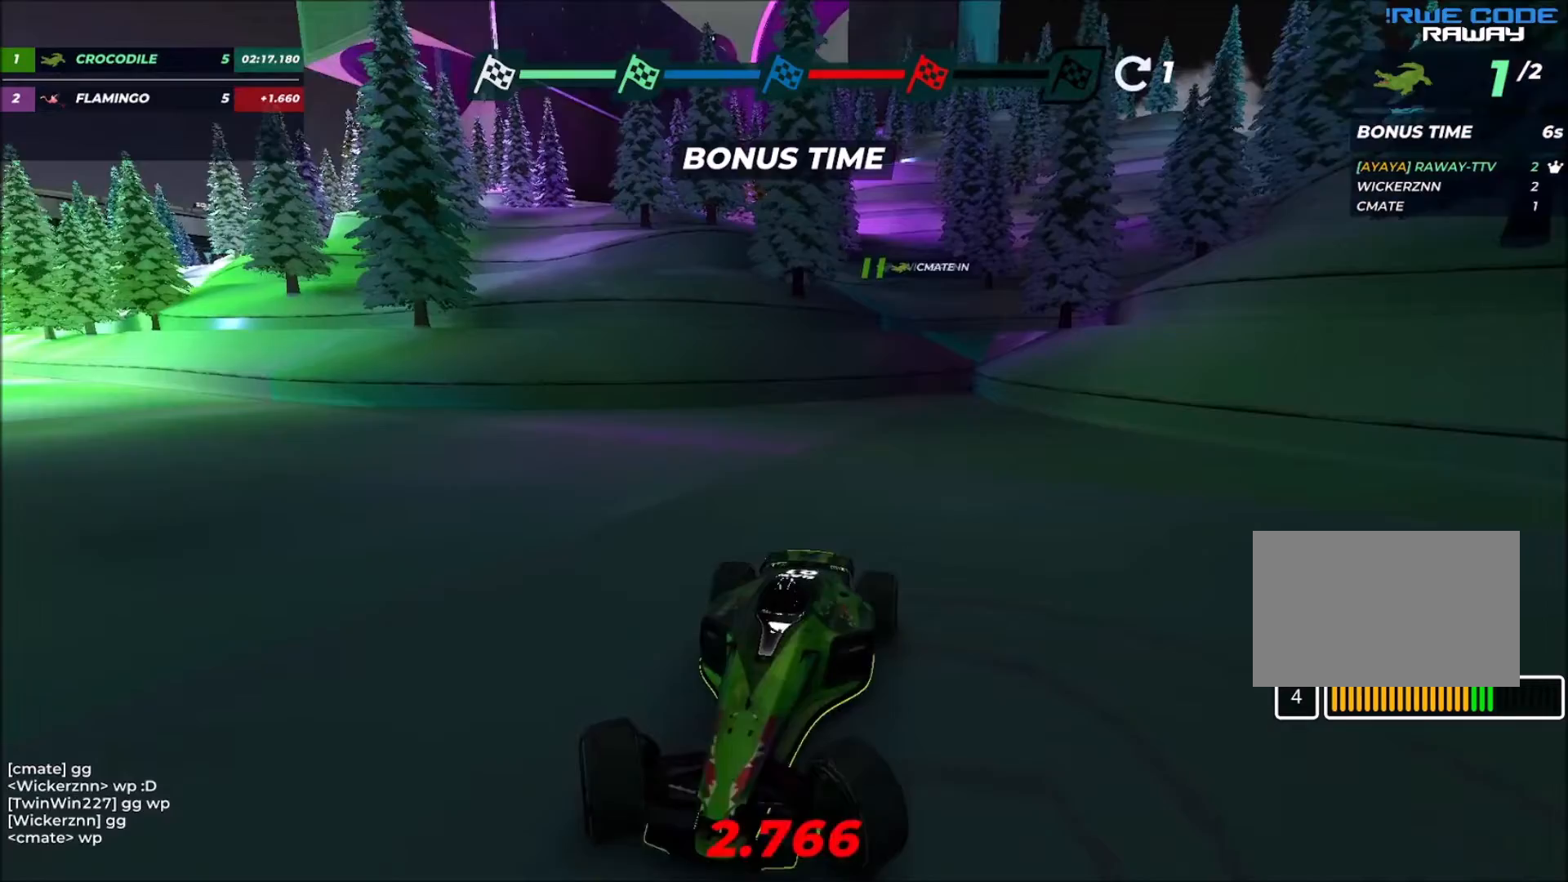
{"keys": ["left", "up"], "events": []}
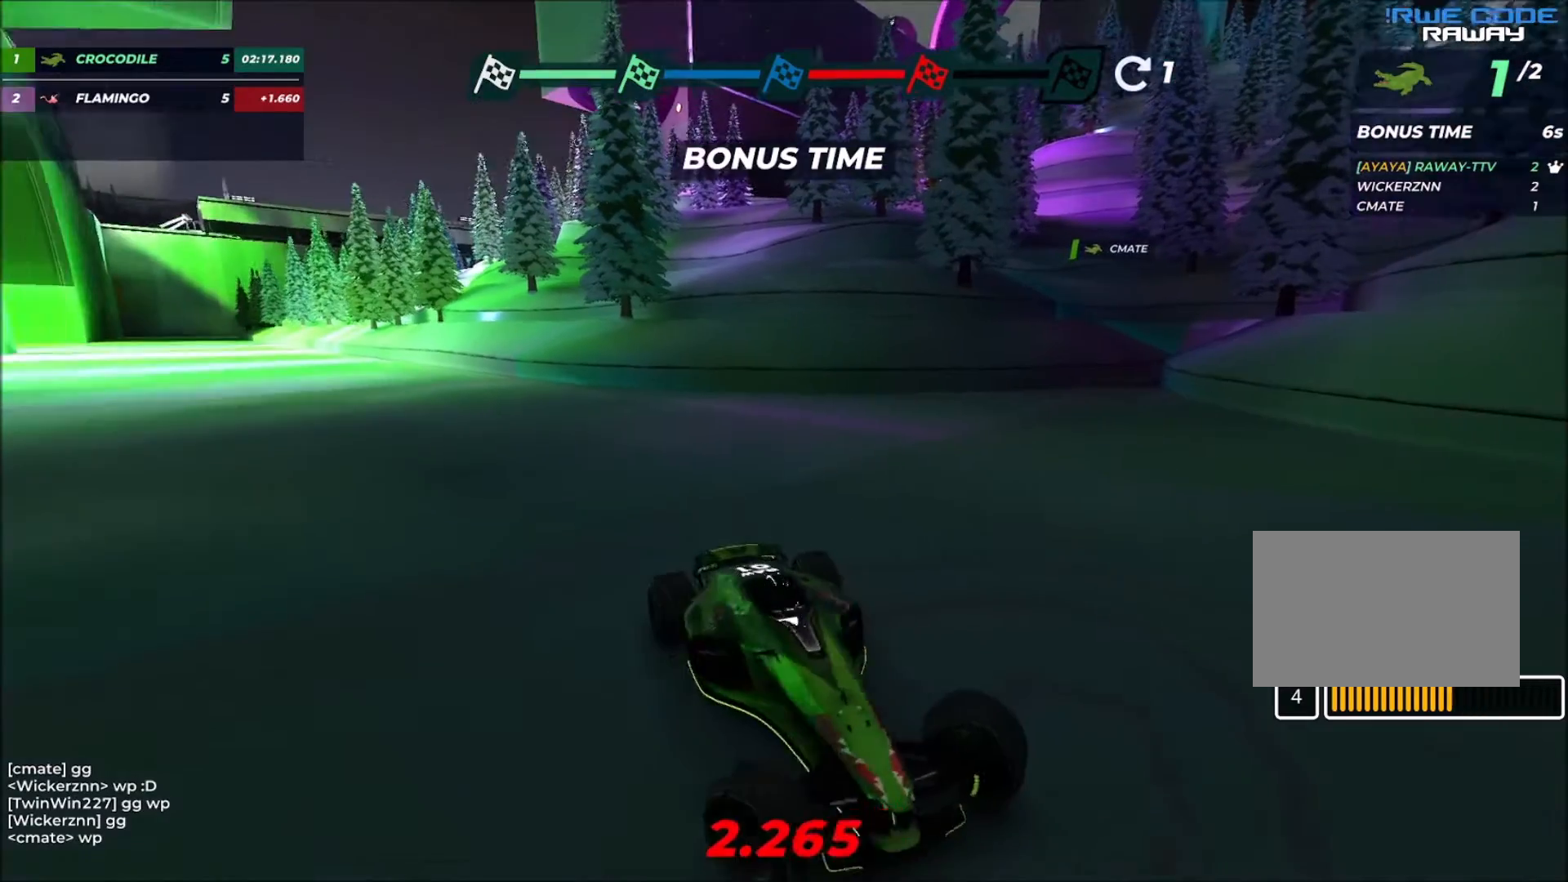
{"keys": ["left", "up"], "events": []}
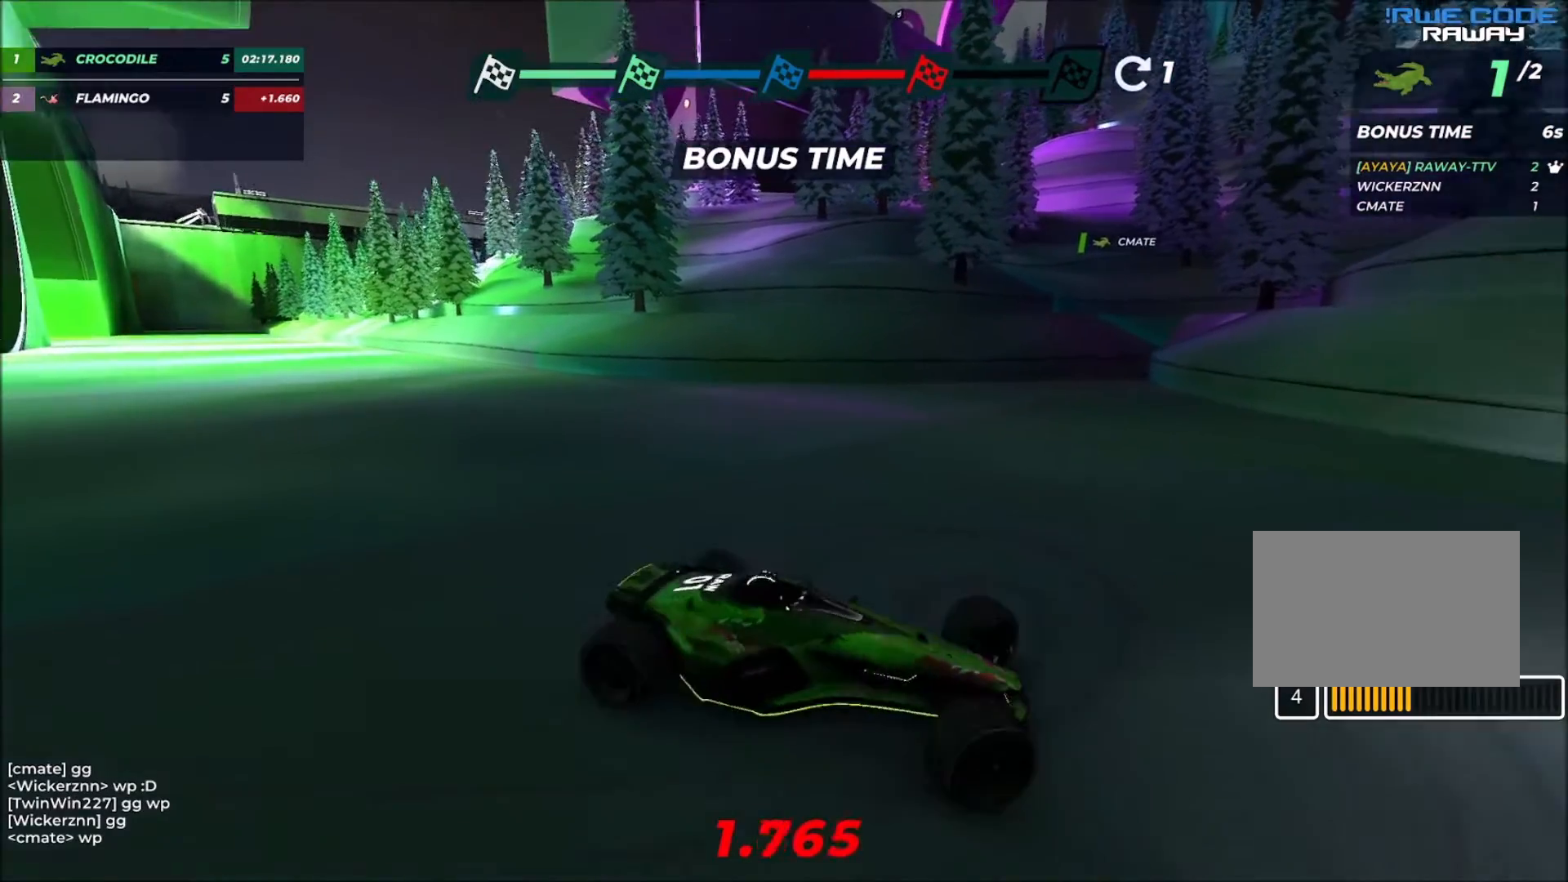
{"keys": ["left", "up"], "events": []}
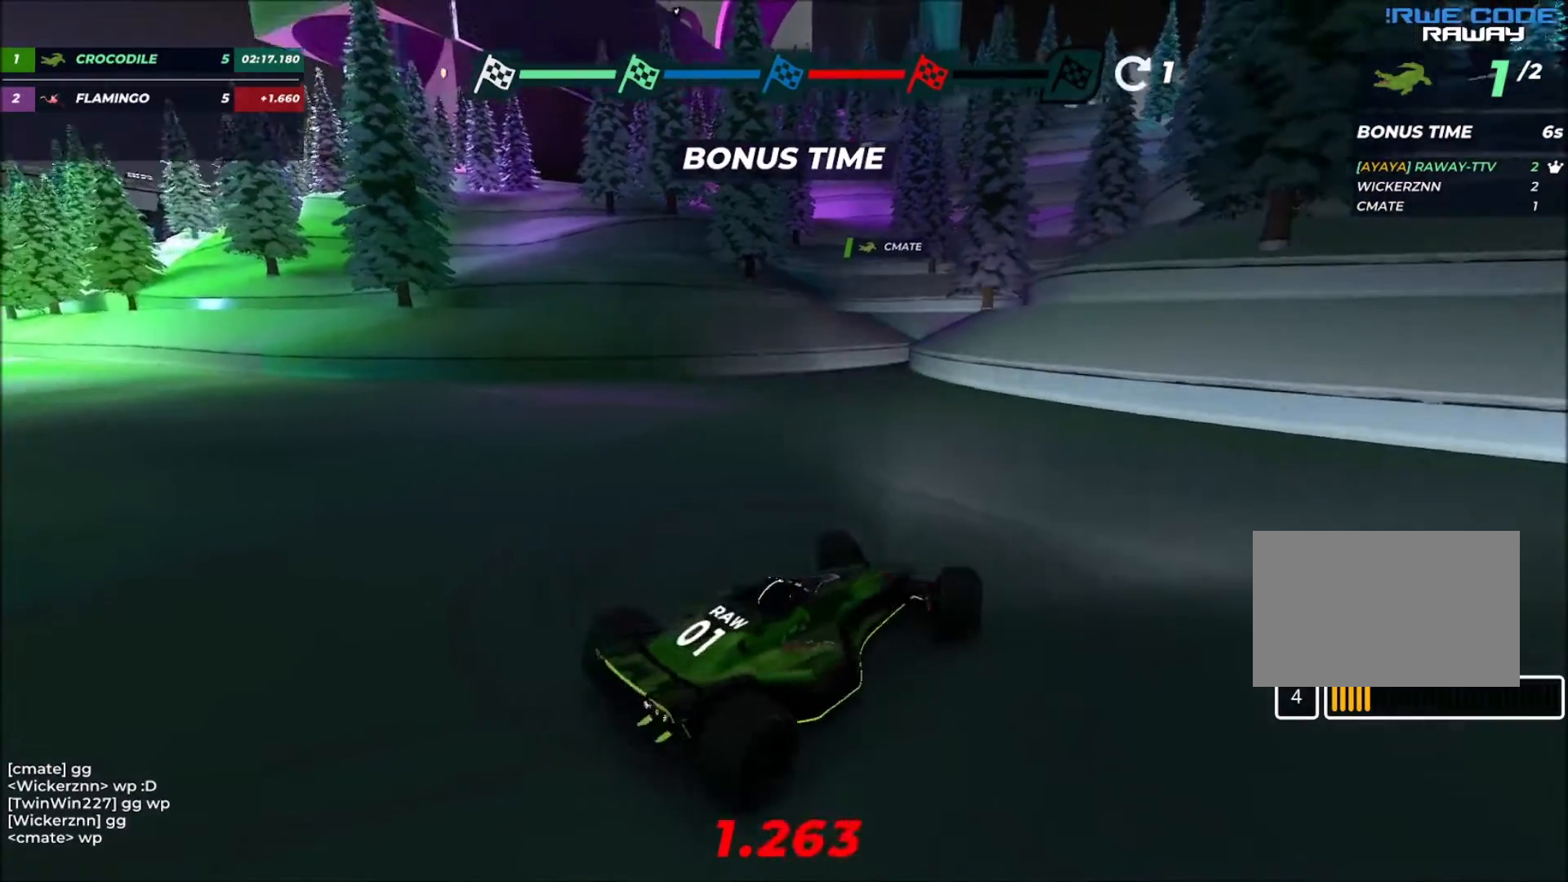
{"keys": ["left", "up"], "events": []}
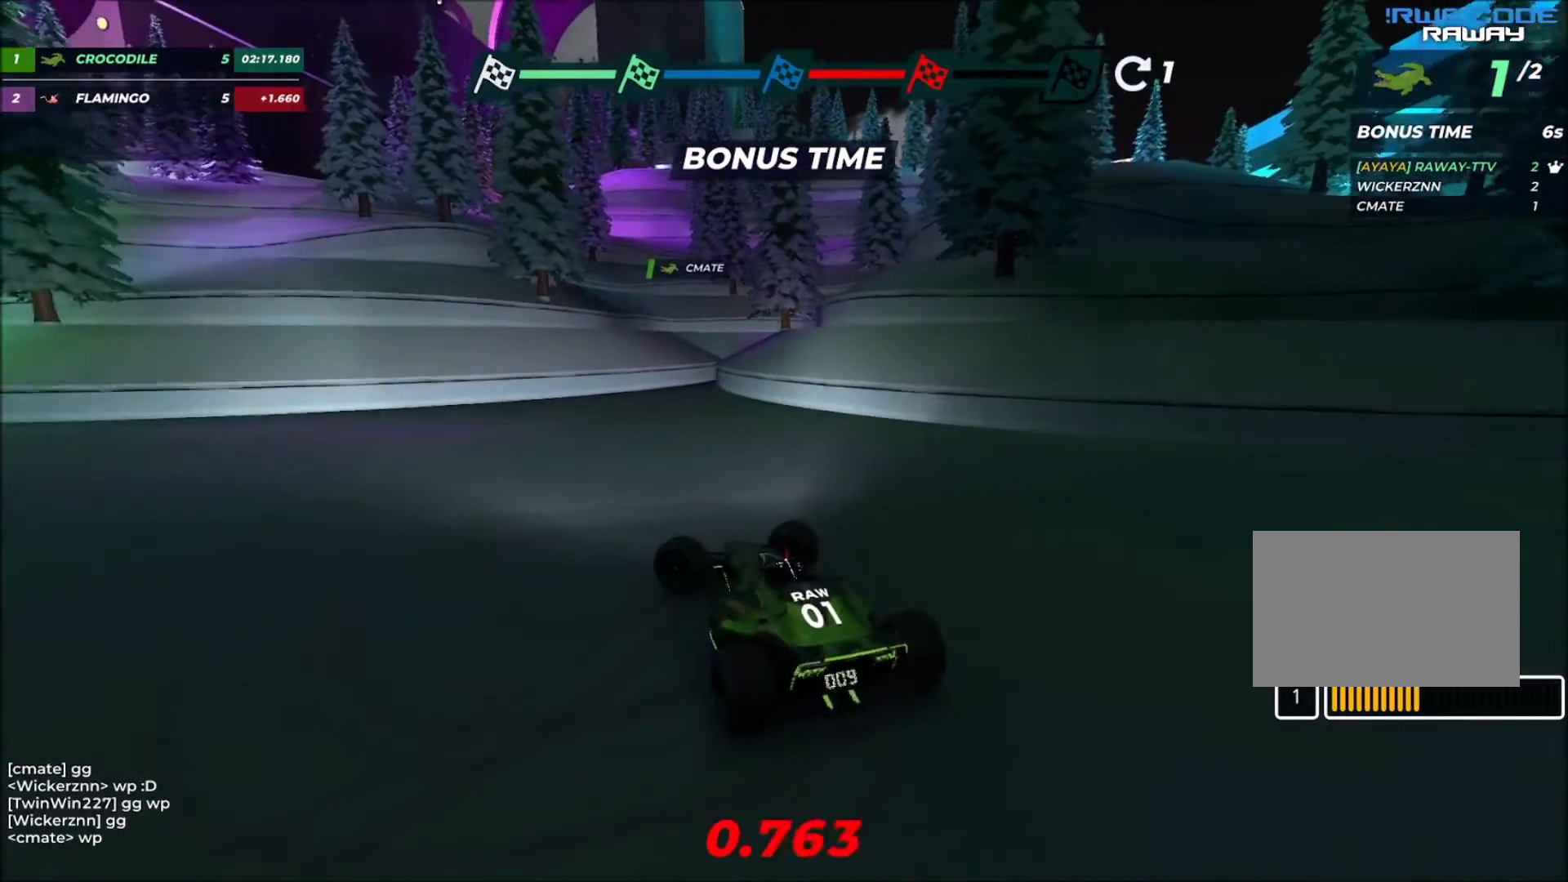
{"keys": ["left", "up"], "events": []}
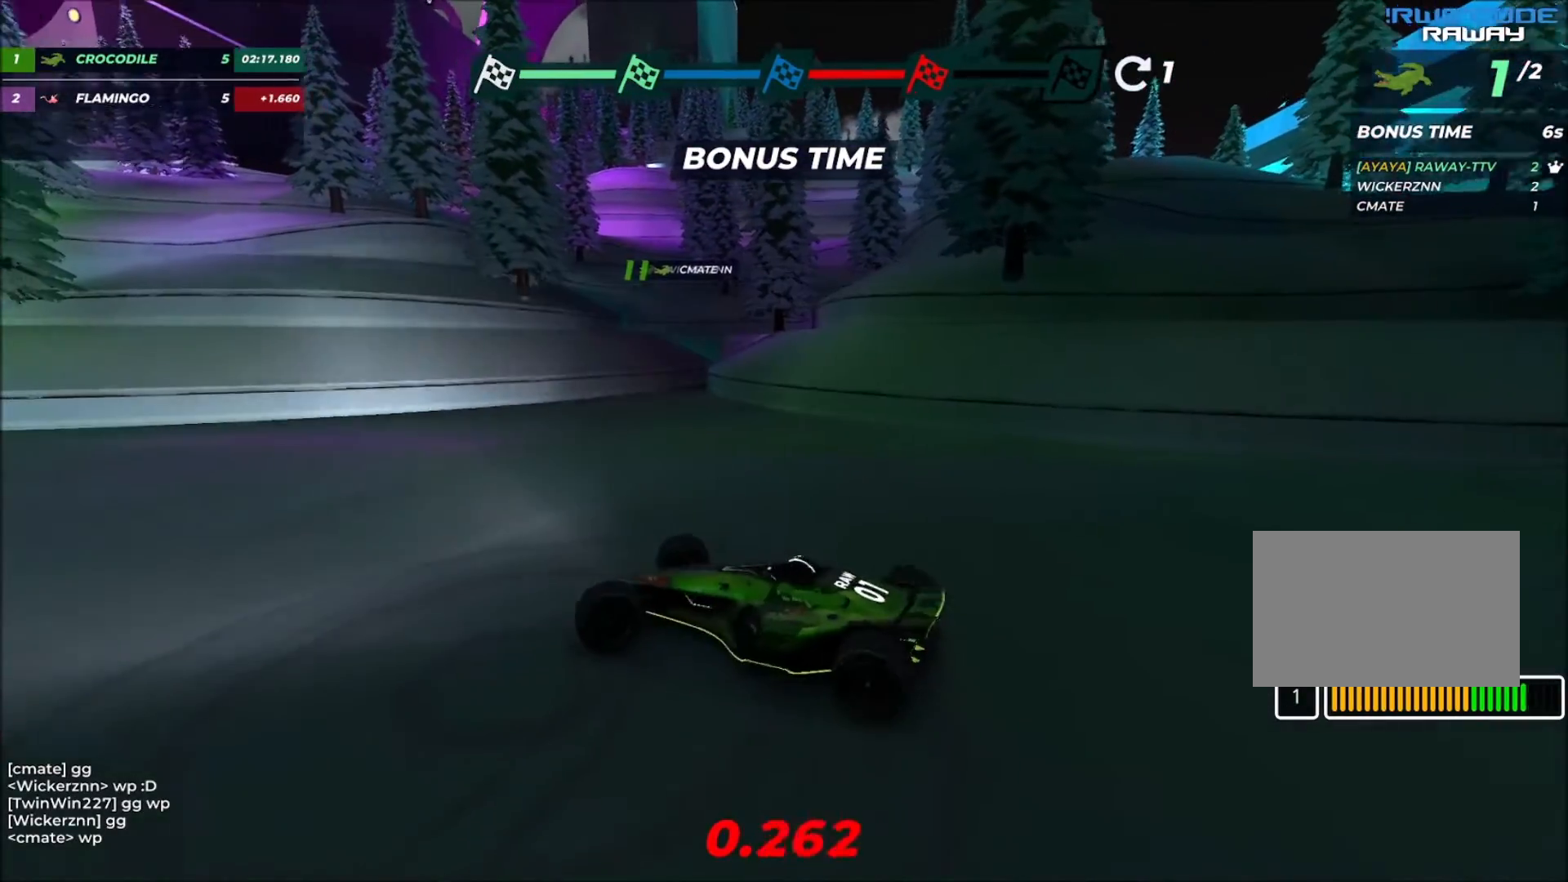
{"keys": ["left", "up"], "events": []}
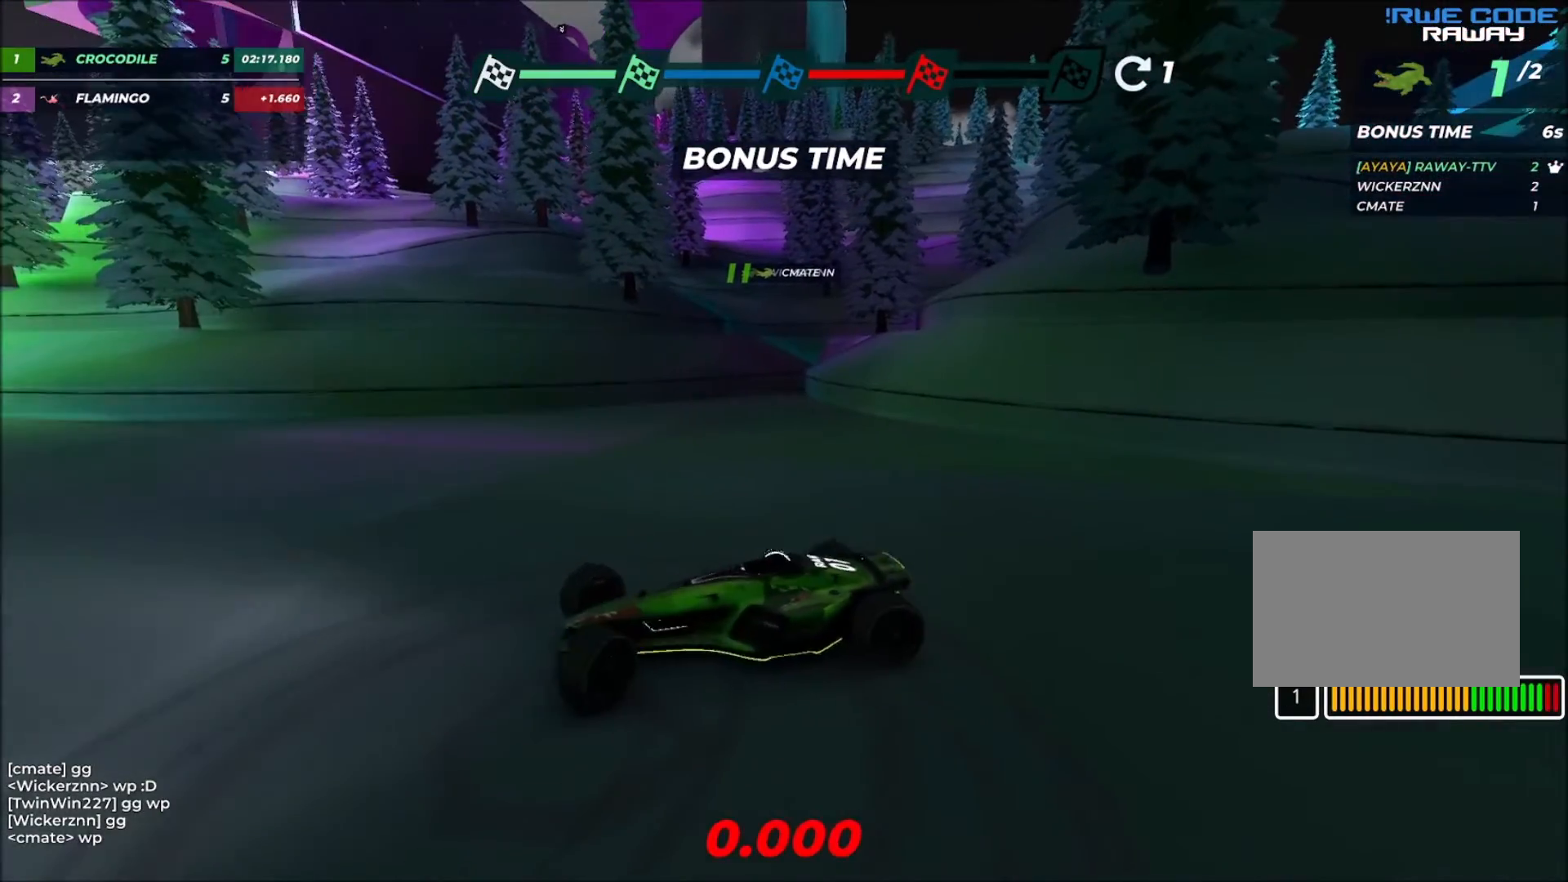
{"keys": ["left"], "events": [[500, "up", "up"]]}
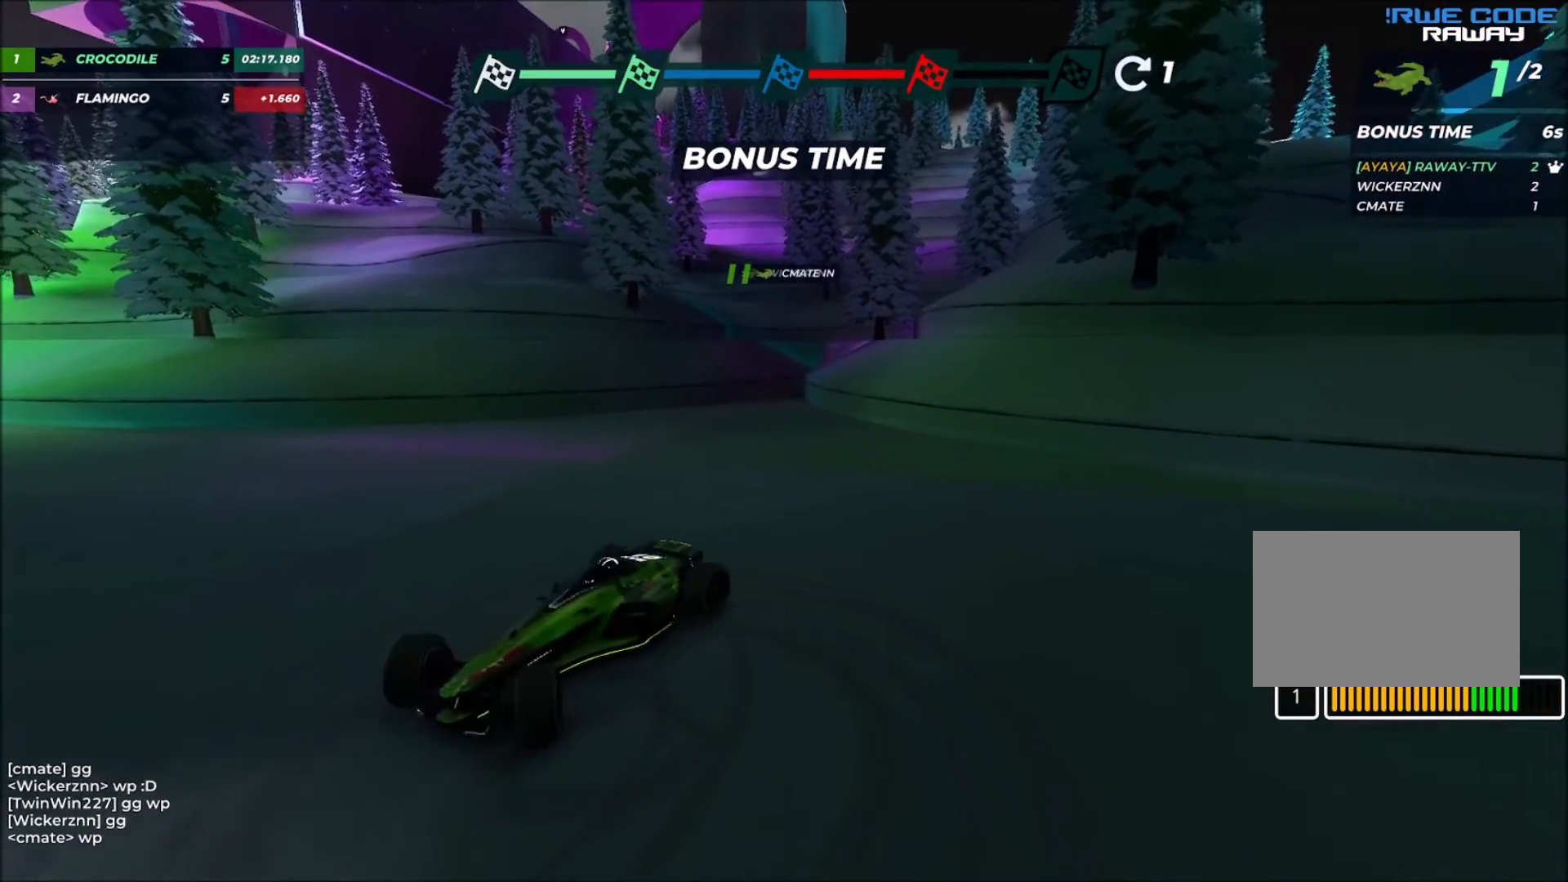
{"keys": [], "events": [[67, "left", "up"]]}